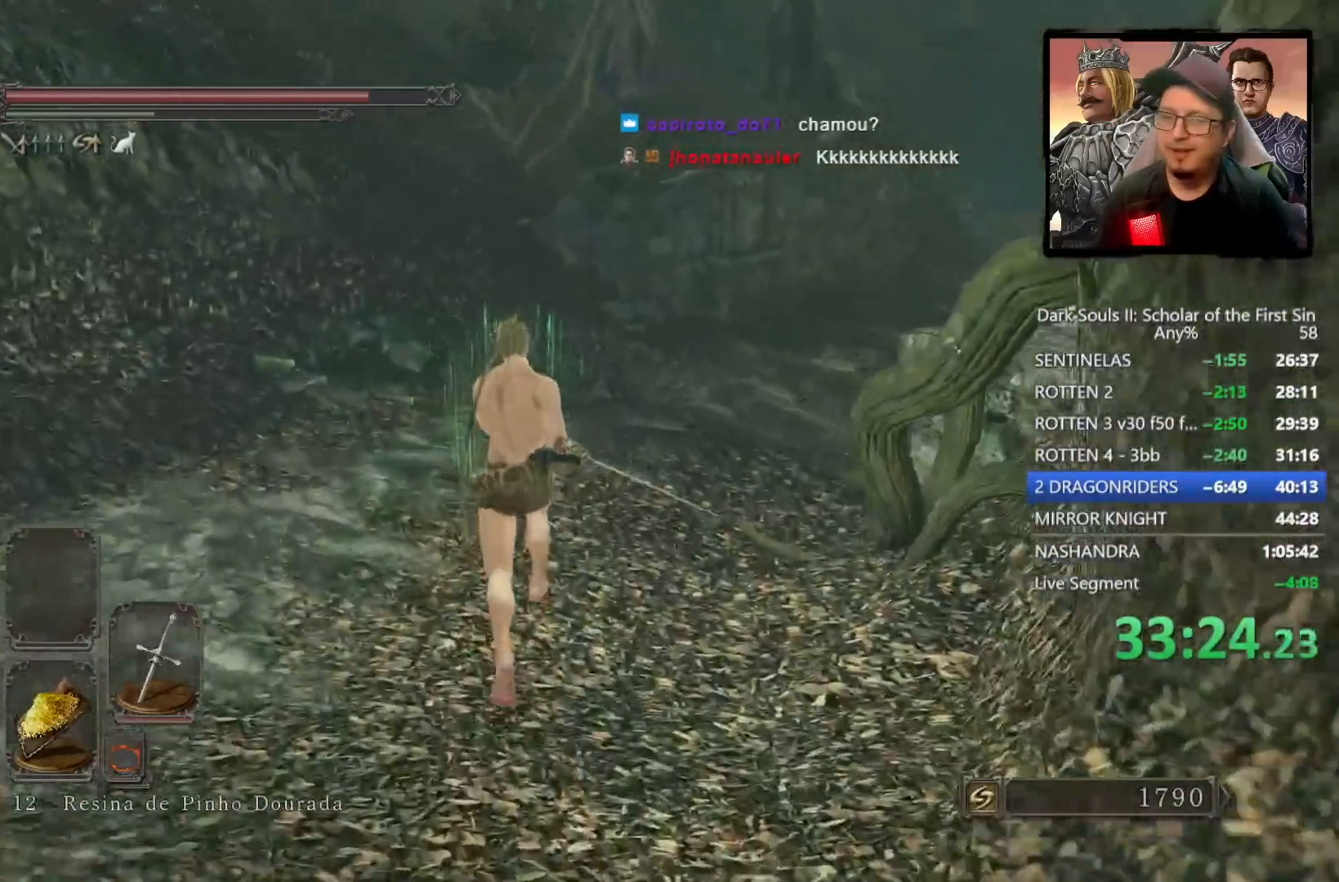
Gameplay with a controller (PlayStation layout); each line is a JSON object with the inputs held at the frame after it. "events" lists button and stick changes between this image and that frame as [ms after this image, input, new state], when the widget could be followed in between.
{"buttons": ["CIRCLE"], "left_stick": "up", "right_stick": "center", "events": [[317, "right_stick", "center"], [433, "CIRCLE", "down"]]}
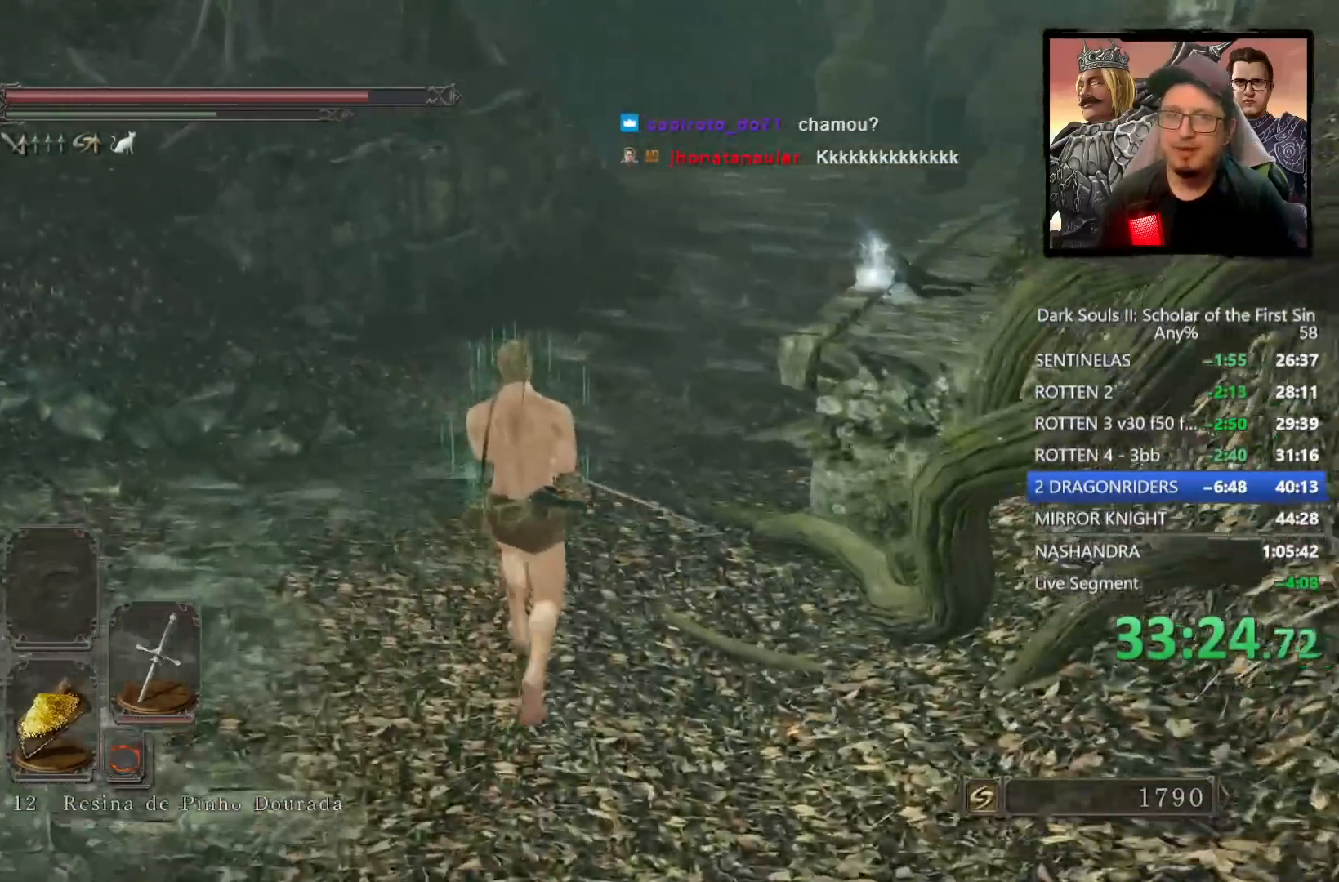
{"buttons": ["CIRCLE"], "left_stick": "up", "right_stick": "center", "events": []}
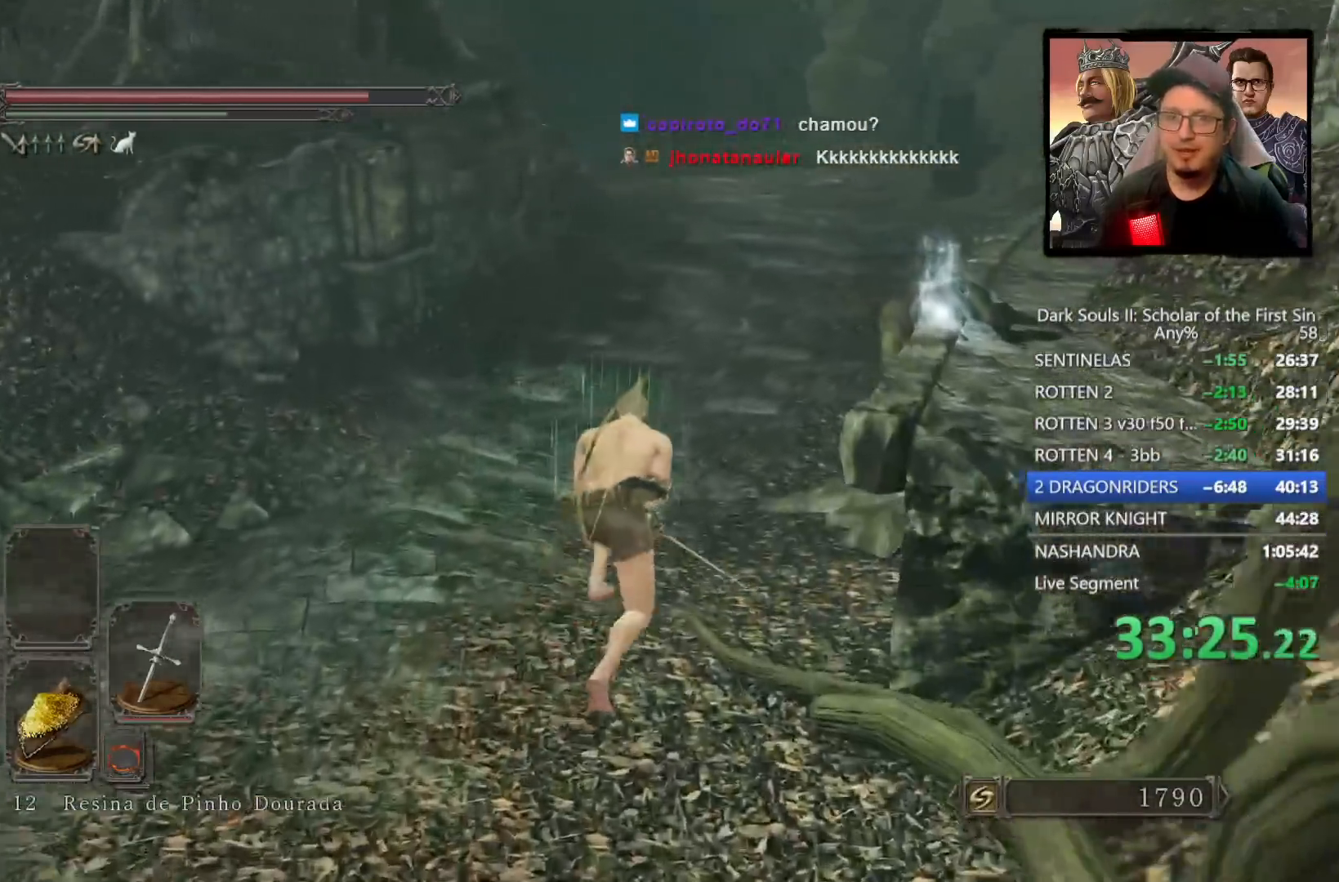
{"buttons": ["CIRCLE"], "left_stick": "up", "right_stick": "center", "events": []}
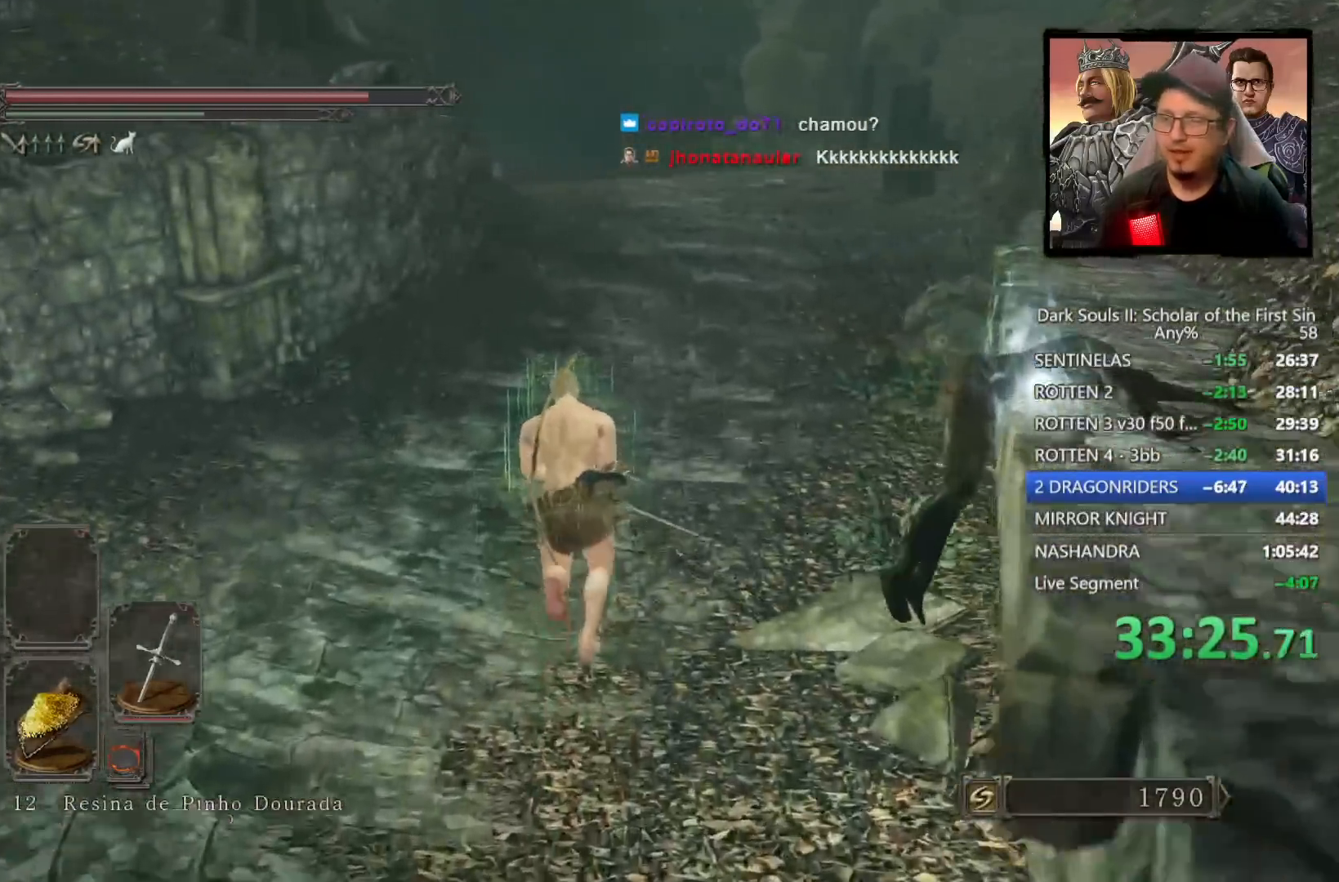
{"buttons": ["CIRCLE"], "left_stick": "up", "right_stick": "center", "events": [[33, "right_stick", "up-left"], [133, "right_stick", "center"]]}
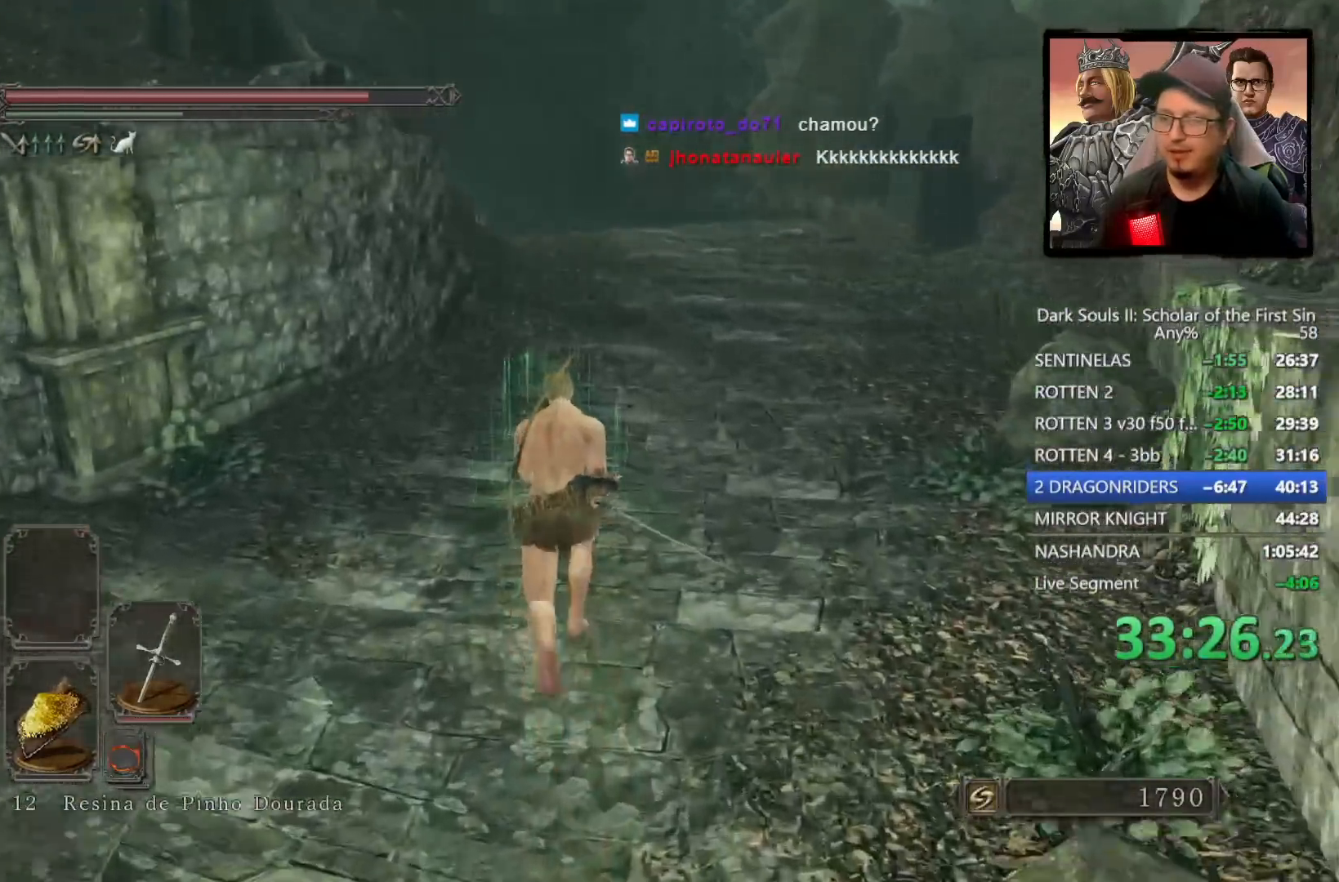
{"buttons": ["CIRCLE"], "left_stick": "up", "right_stick": "center", "events": [[67, "right_stick", "up-left"], [167, "right_stick", "center"]]}
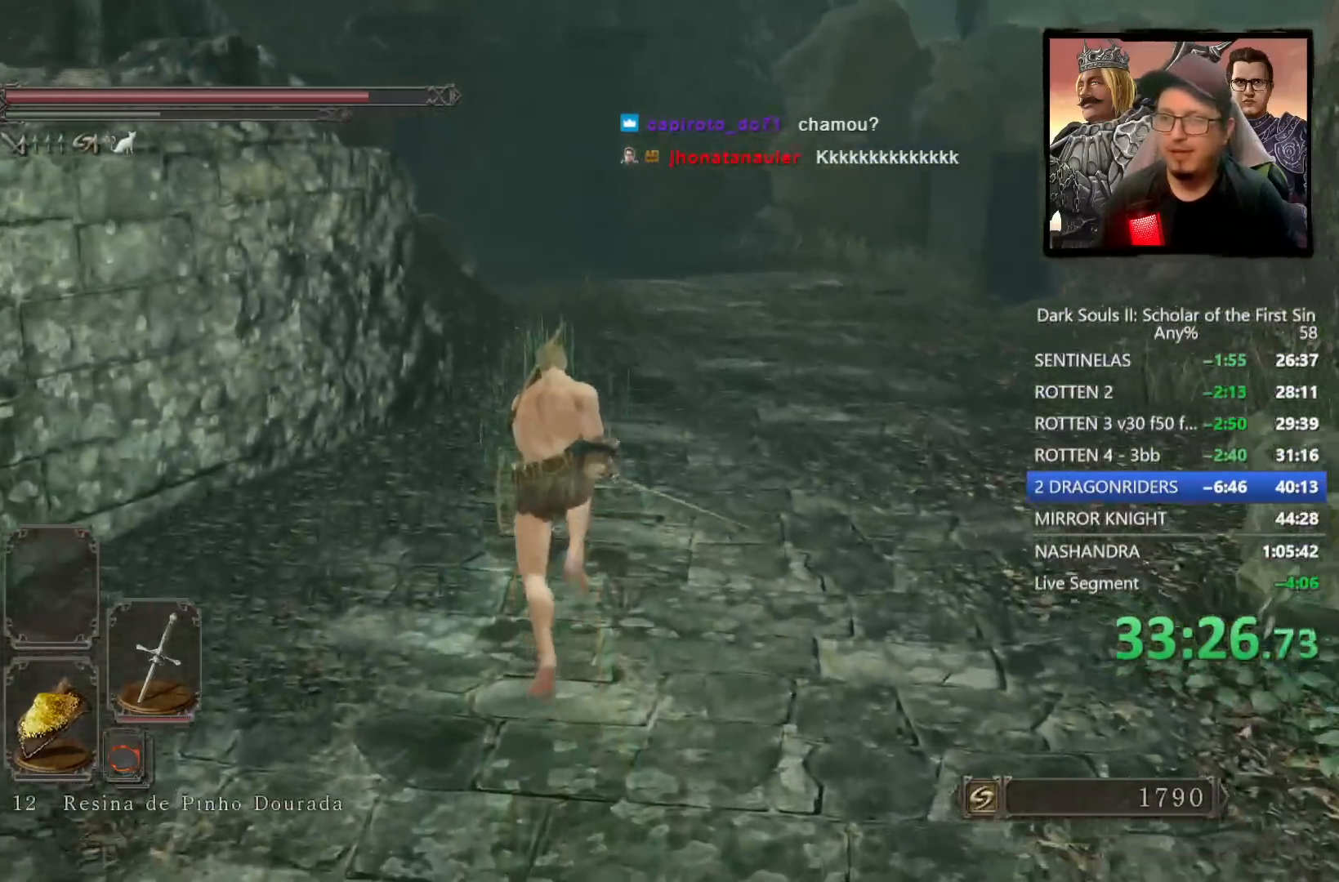
{"buttons": ["CIRCLE"], "left_stick": "up", "right_stick": "center", "events": []}
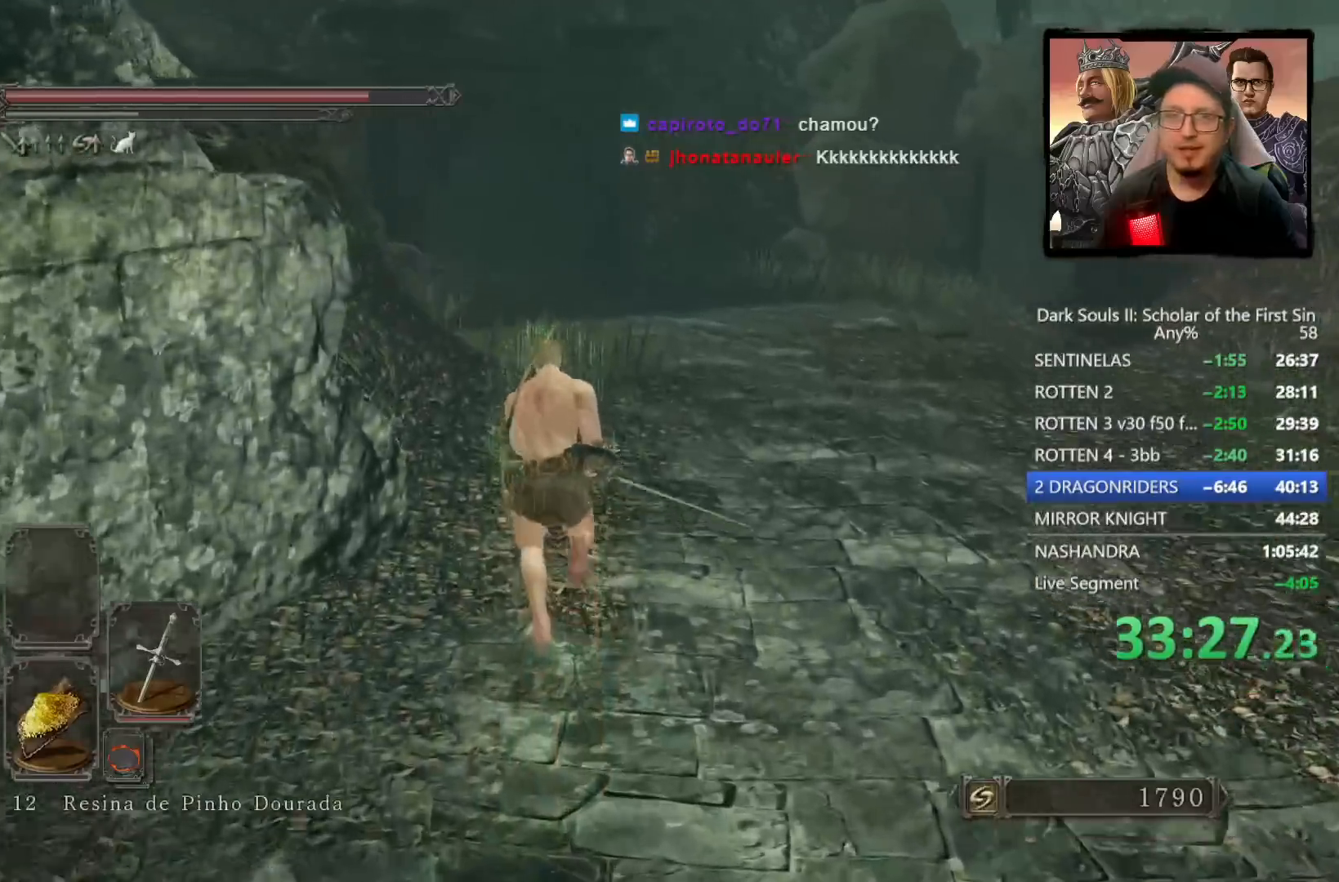
{"buttons": [], "left_stick": "up", "right_stick": "center", "events": [[183, "CIRCLE", "up"]]}
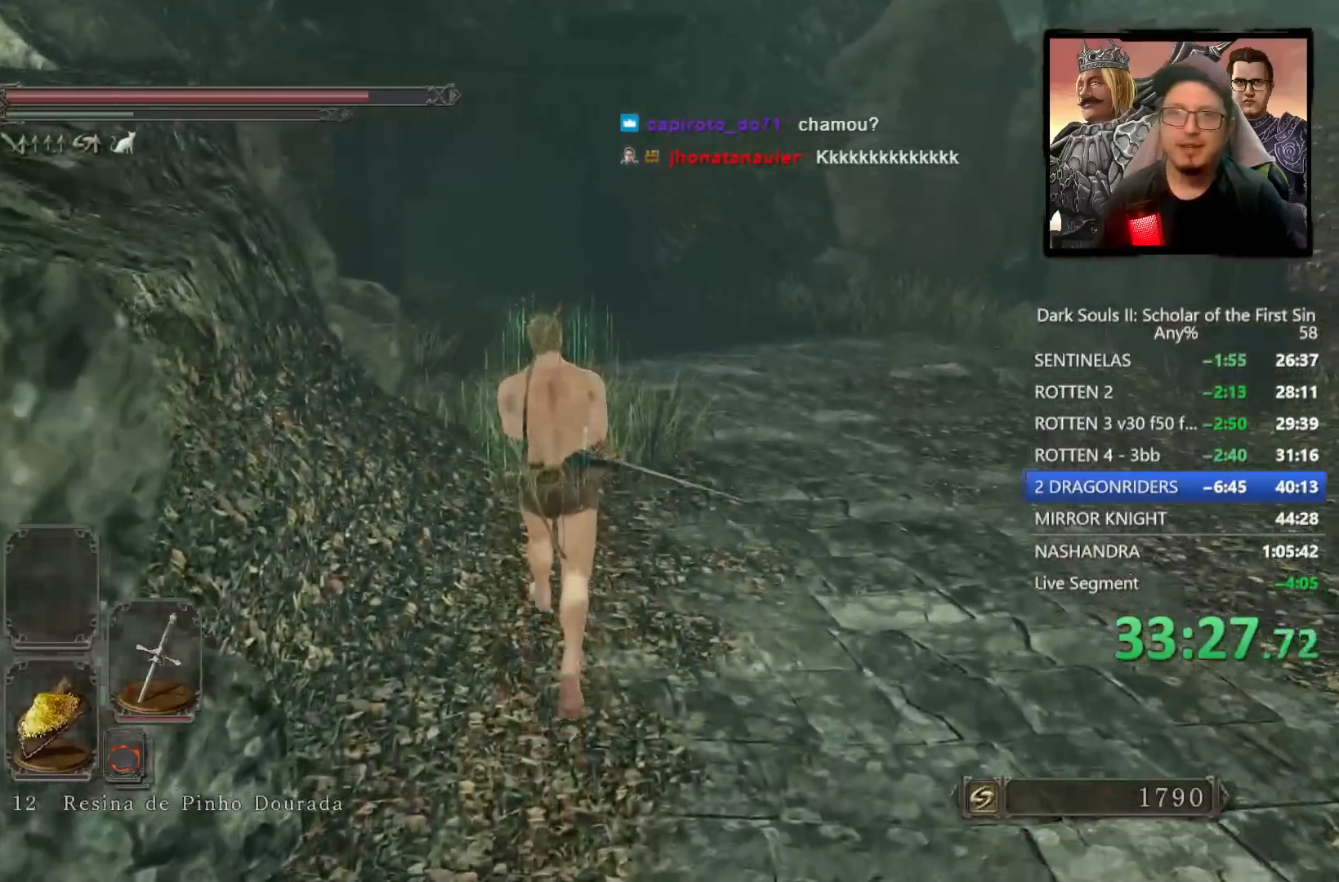
{"buttons": [], "left_stick": "up", "right_stick": "center", "events": []}
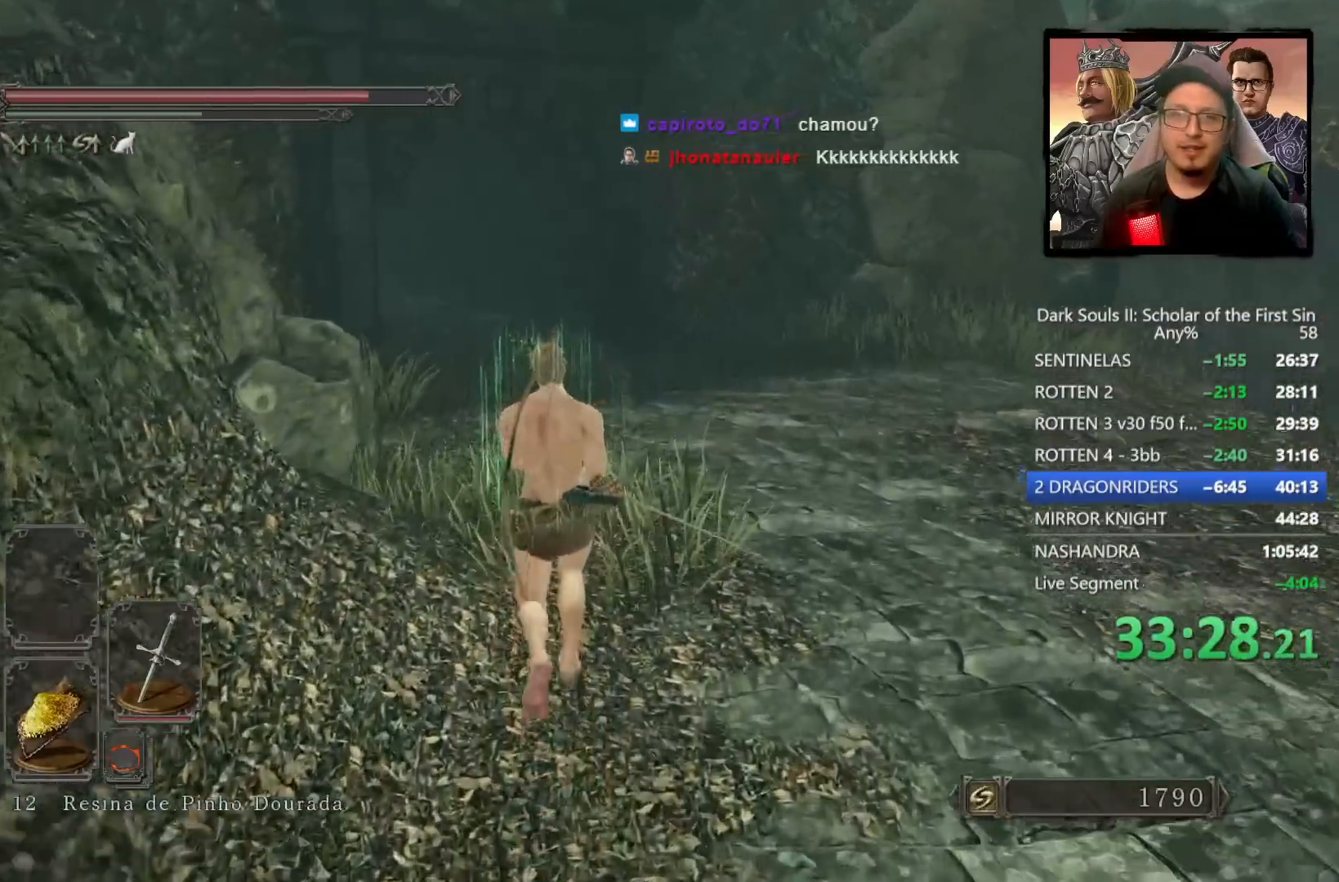
{"buttons": ["CIRCLE"], "left_stick": "up", "right_stick": "center", "events": [[33, "right_stick", "left"], [133, "right_stick", "center"], [183, "CIRCLE", "down"]]}
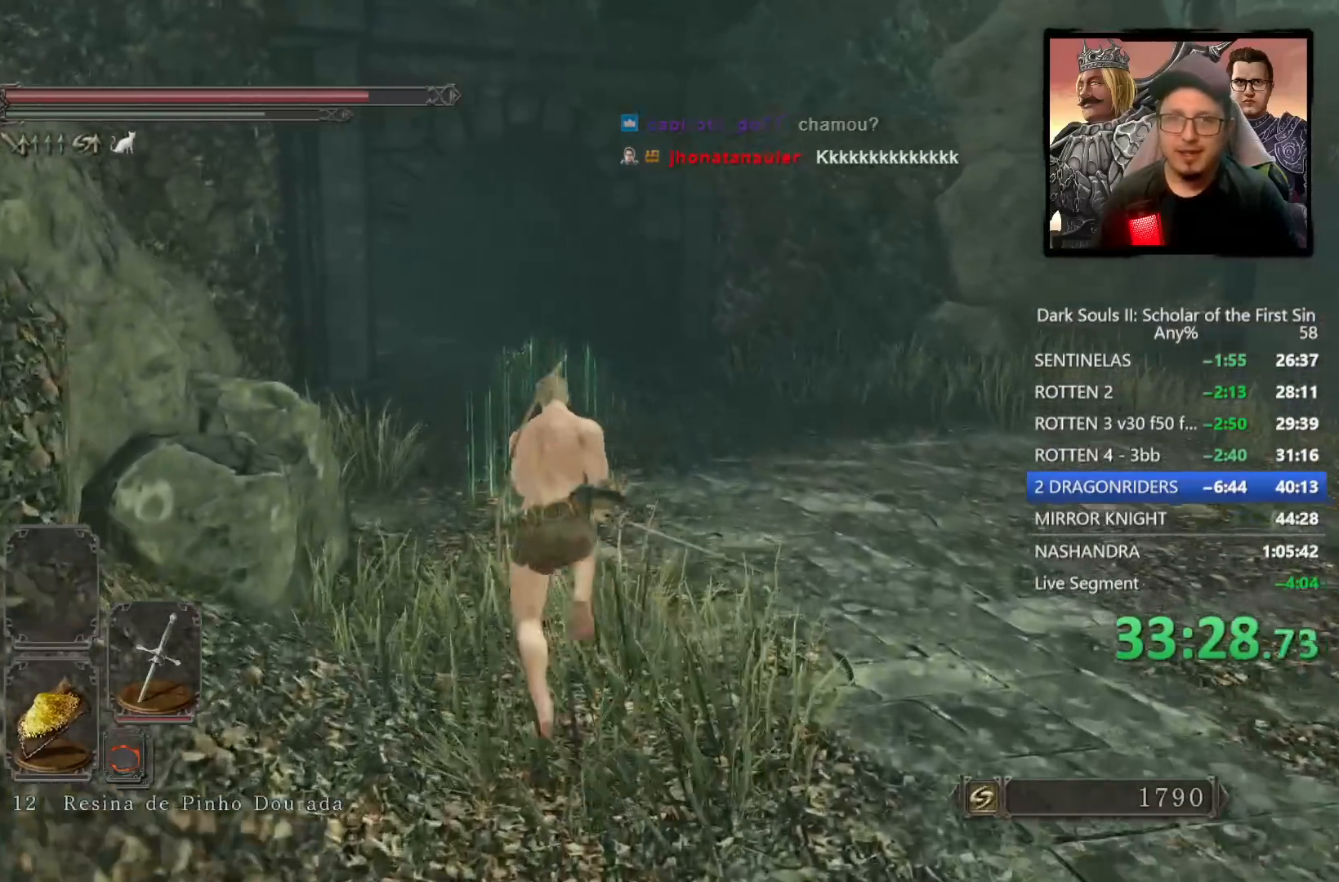
{"buttons": ["CIRCLE"], "left_stick": "up", "right_stick": "center", "events": [[317, "right_stick", "left"], [433, "right_stick", "center"]]}
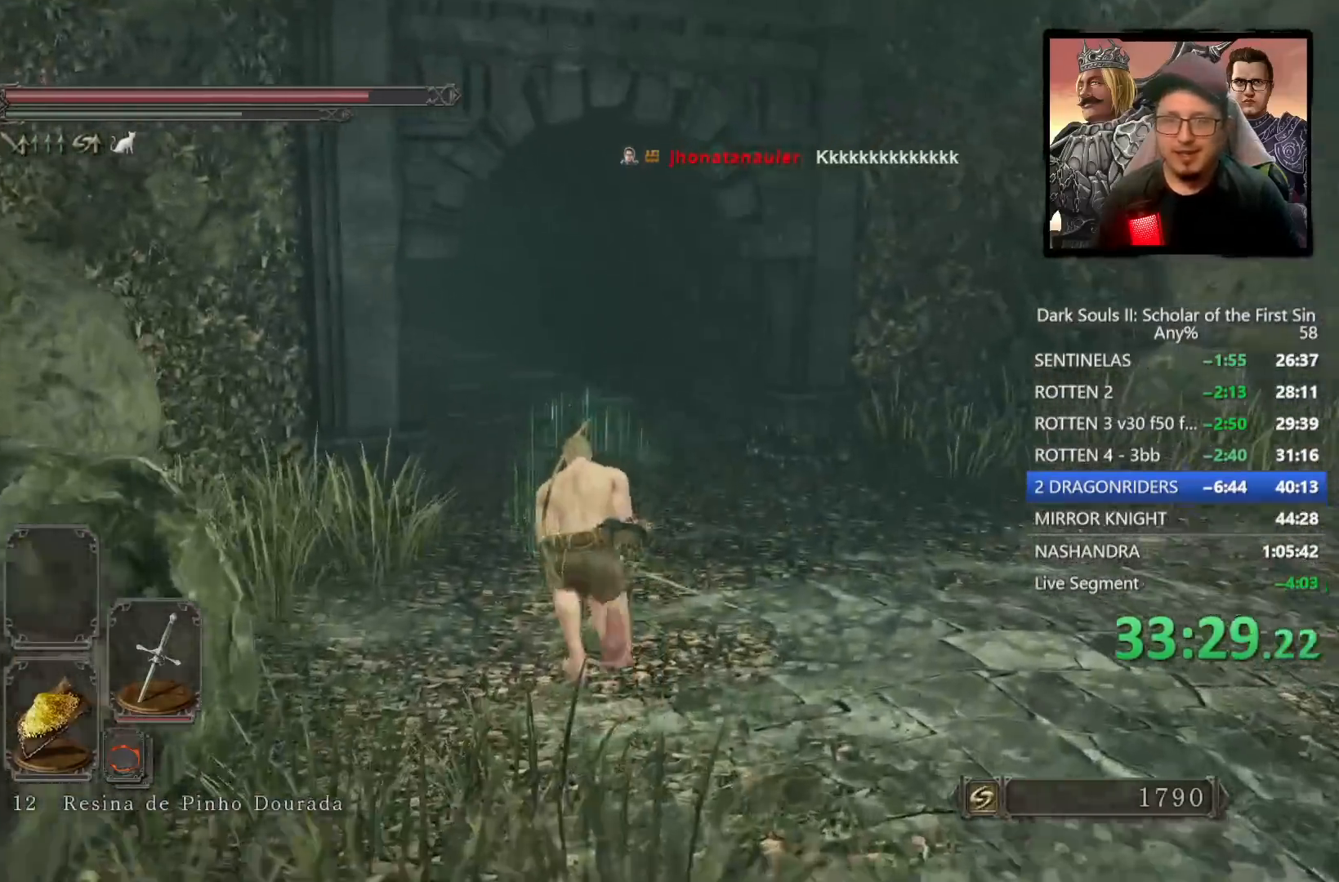
{"buttons": ["CIRCLE"], "left_stick": "up", "right_stick": "center", "events": [[300, "right_stick", "left"], [400, "right_stick", "center"]]}
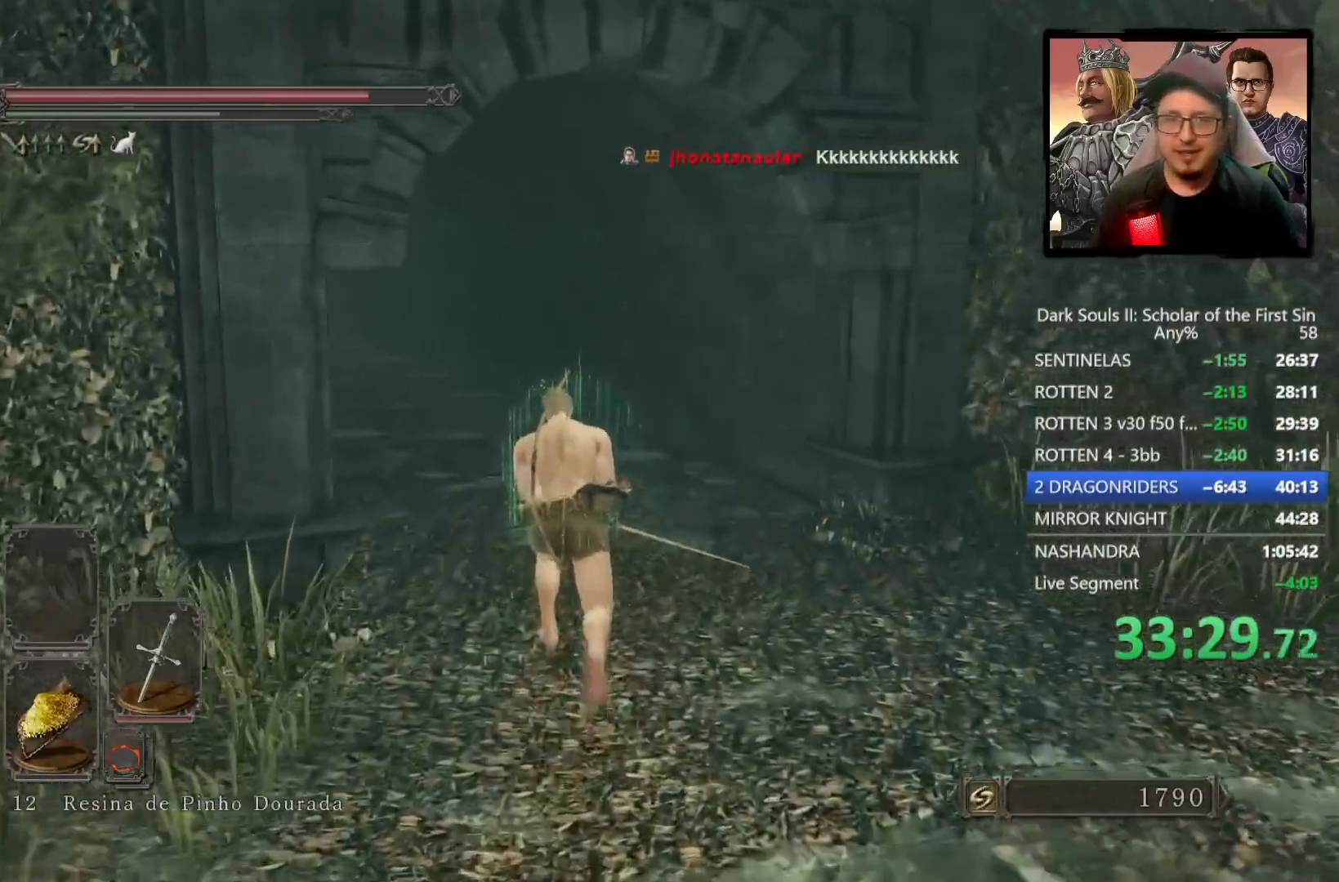
{"buttons": ["CIRCLE"], "left_stick": "up", "right_stick": "left", "events": [[183, "right_stick", "left"], [300, "right_stick", "center"], [483, "right_stick", "left"]]}
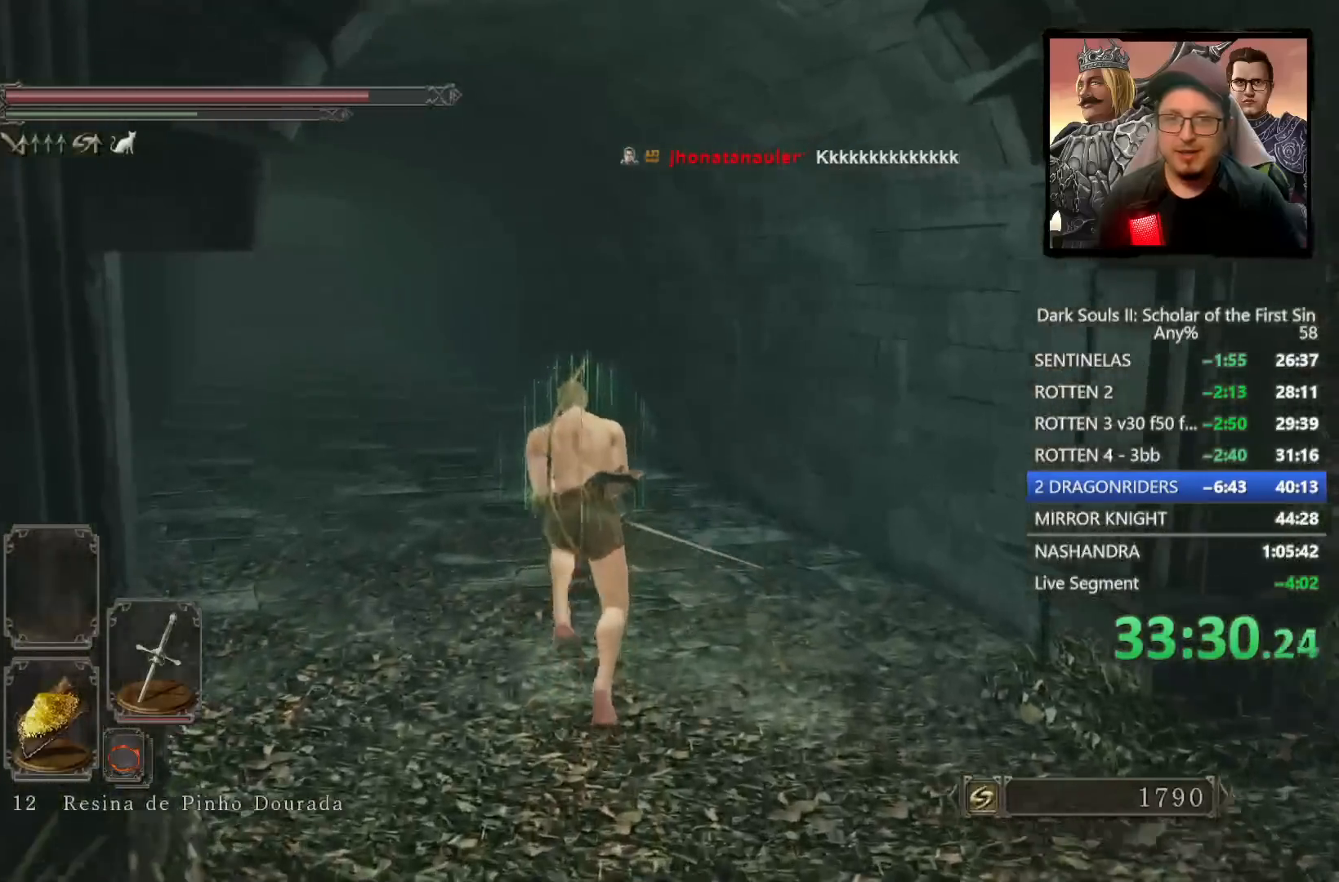
{"buttons": ["CIRCLE"], "left_stick": "up", "right_stick": "center", "events": [[133, "right_stick", "center"]]}
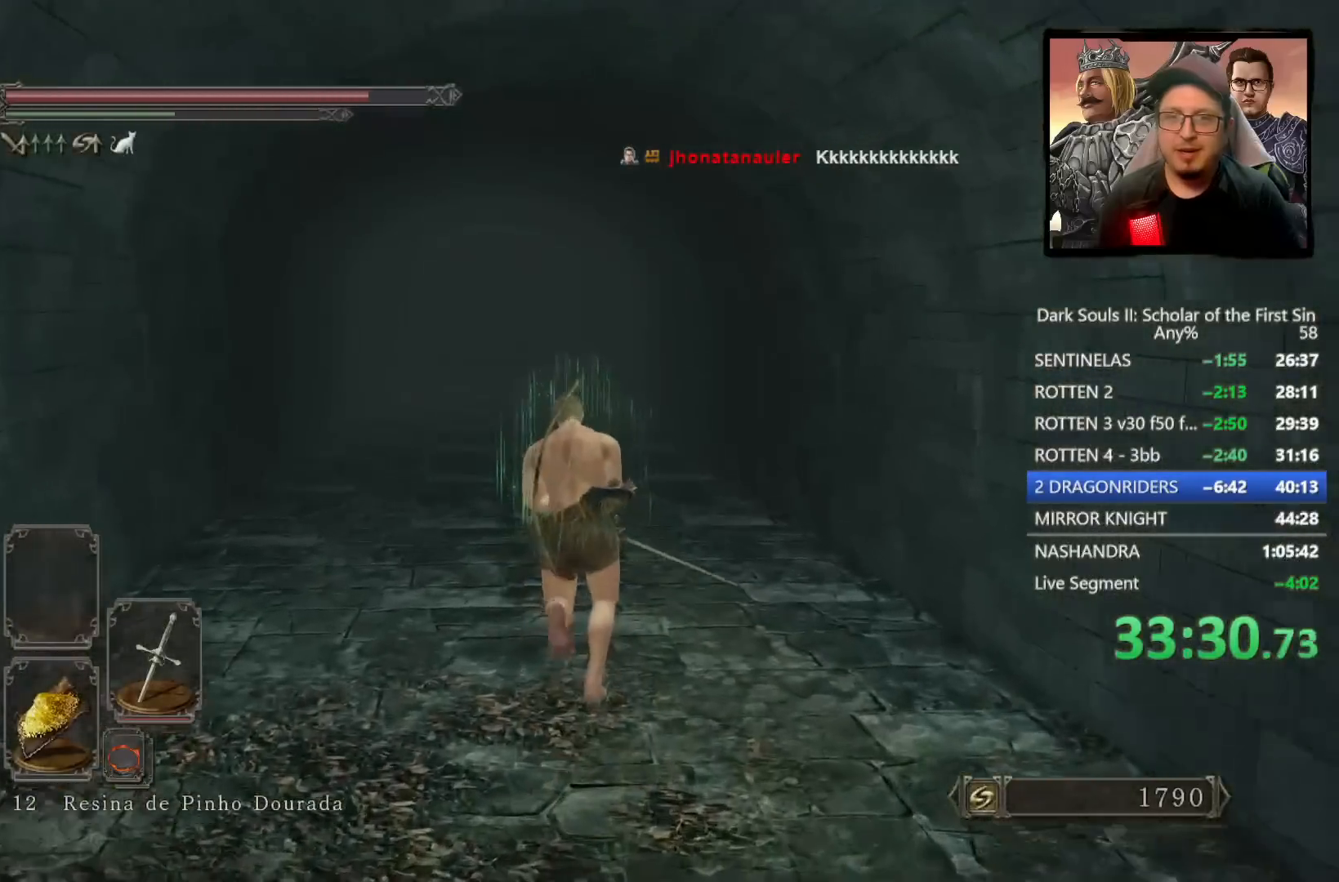
{"buttons": ["CIRCLE"], "left_stick": "up", "right_stick": "center", "events": []}
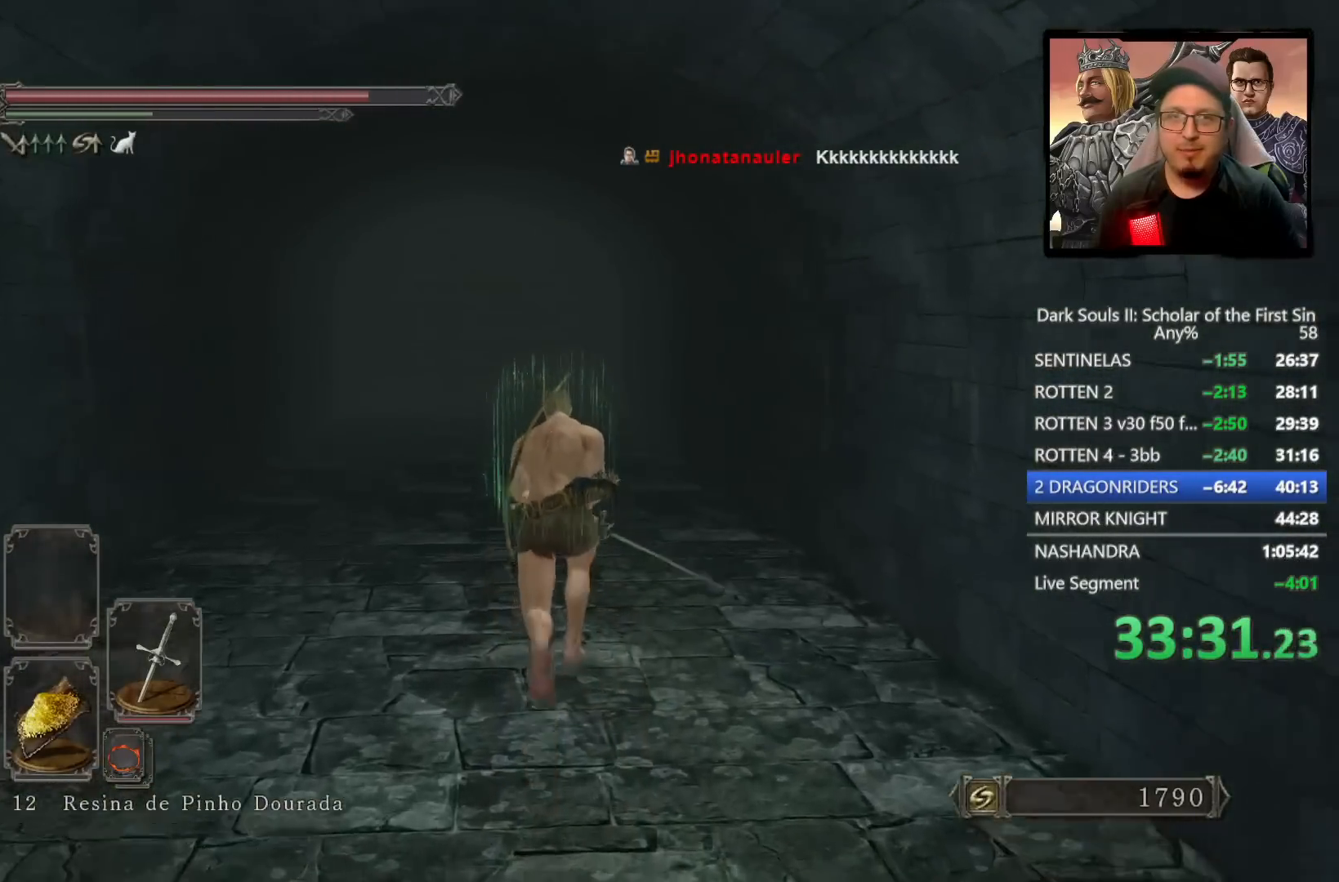
{"buttons": [], "left_stick": "up", "right_stick": "up-left", "events": [[267, "CIRCLE", "up"], [483, "right_stick", "up-left"]]}
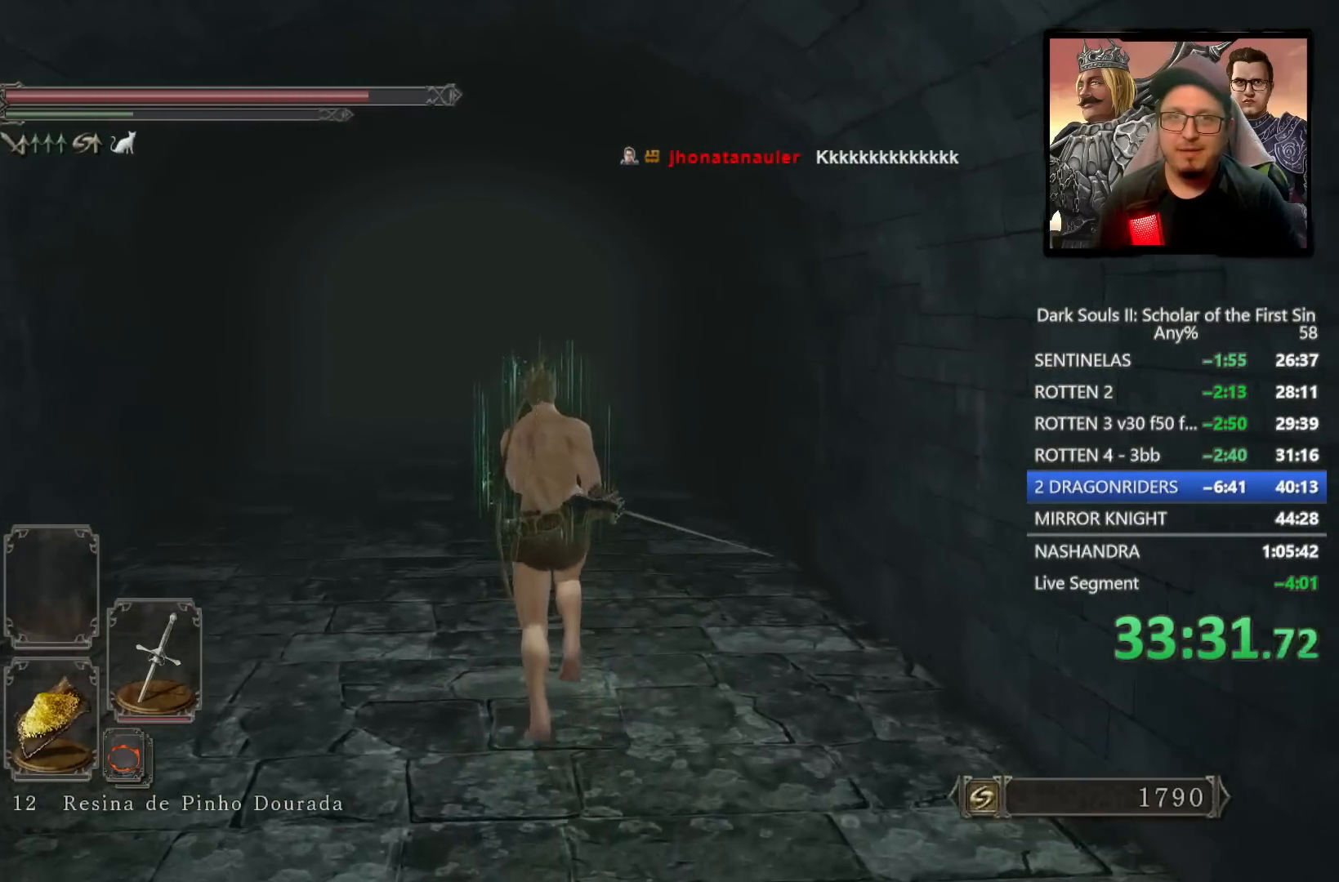
{"buttons": [], "left_stick": "up", "right_stick": "center", "events": [[117, "right_stick", "center"]]}
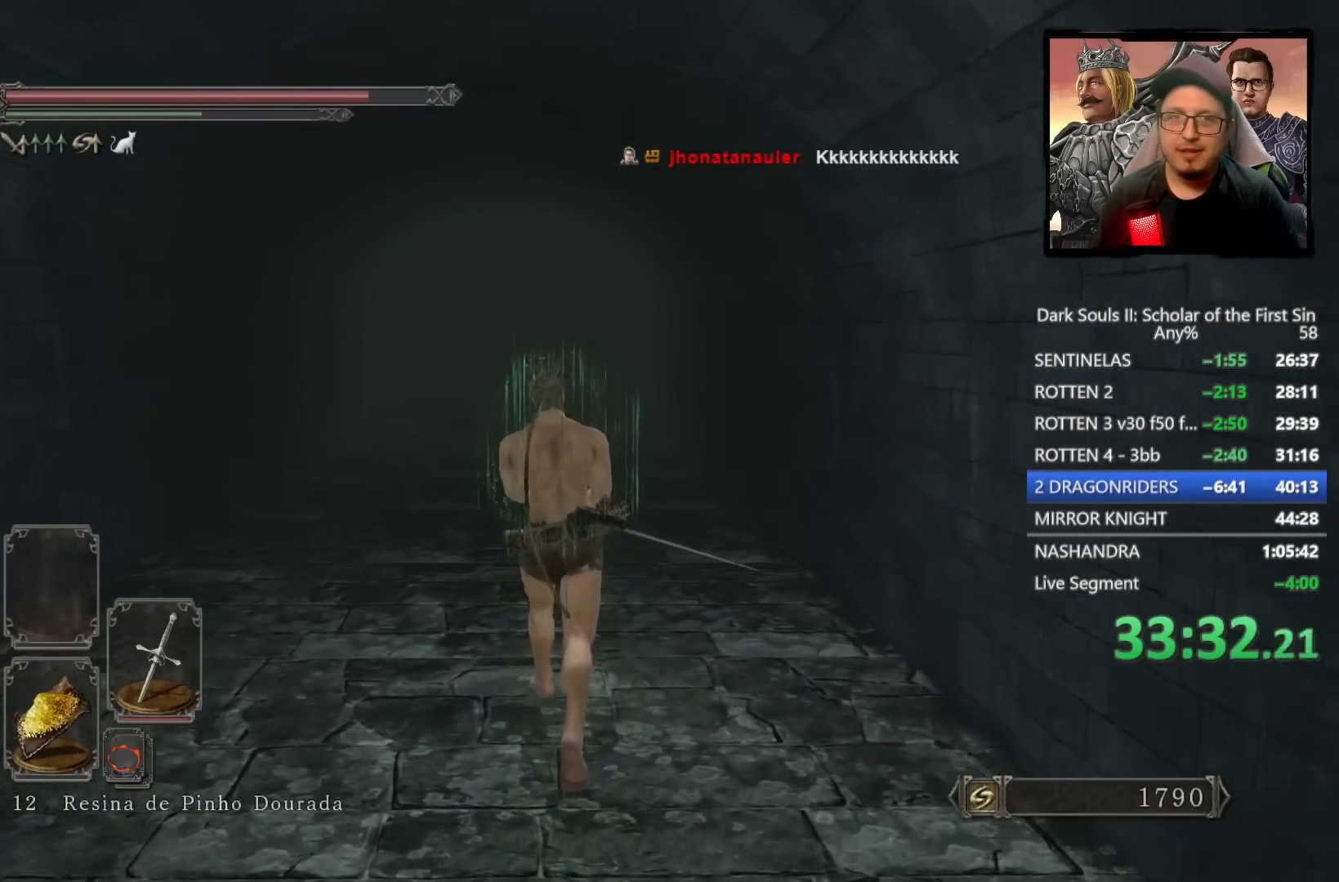
{"buttons": ["CIRCLE"], "left_stick": "up", "right_stick": "center", "events": [[317, "CIRCLE", "down"]]}
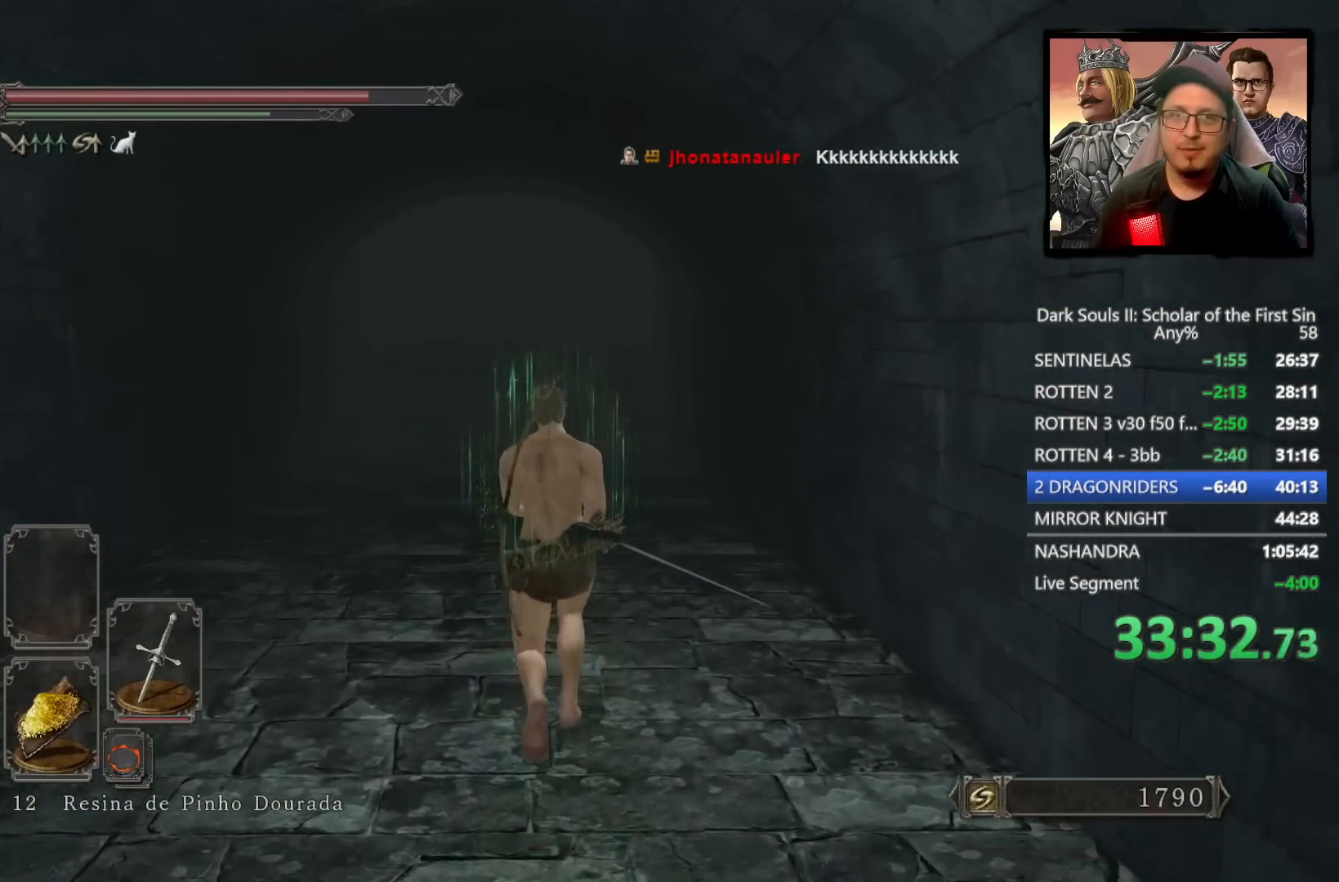
{"buttons": ["CIRCLE"], "left_stick": "up", "right_stick": "center", "events": [[233, "right_stick", "up-left"], [333, "right_stick", "center"]]}
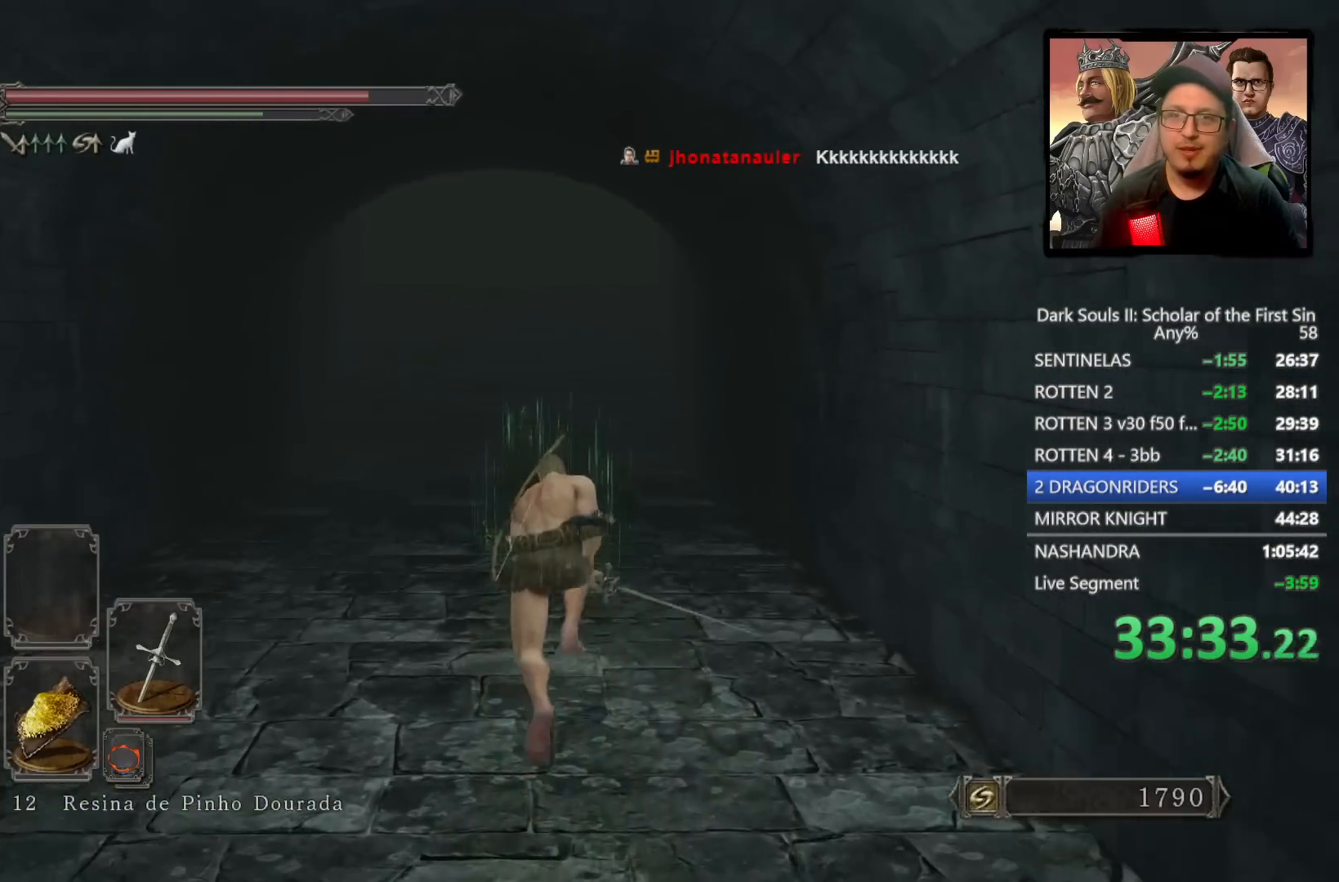
{"buttons": ["CIRCLE"], "left_stick": "up", "right_stick": "center", "events": [[300, "right_stick", "up-left"], [450, "right_stick", "center"]]}
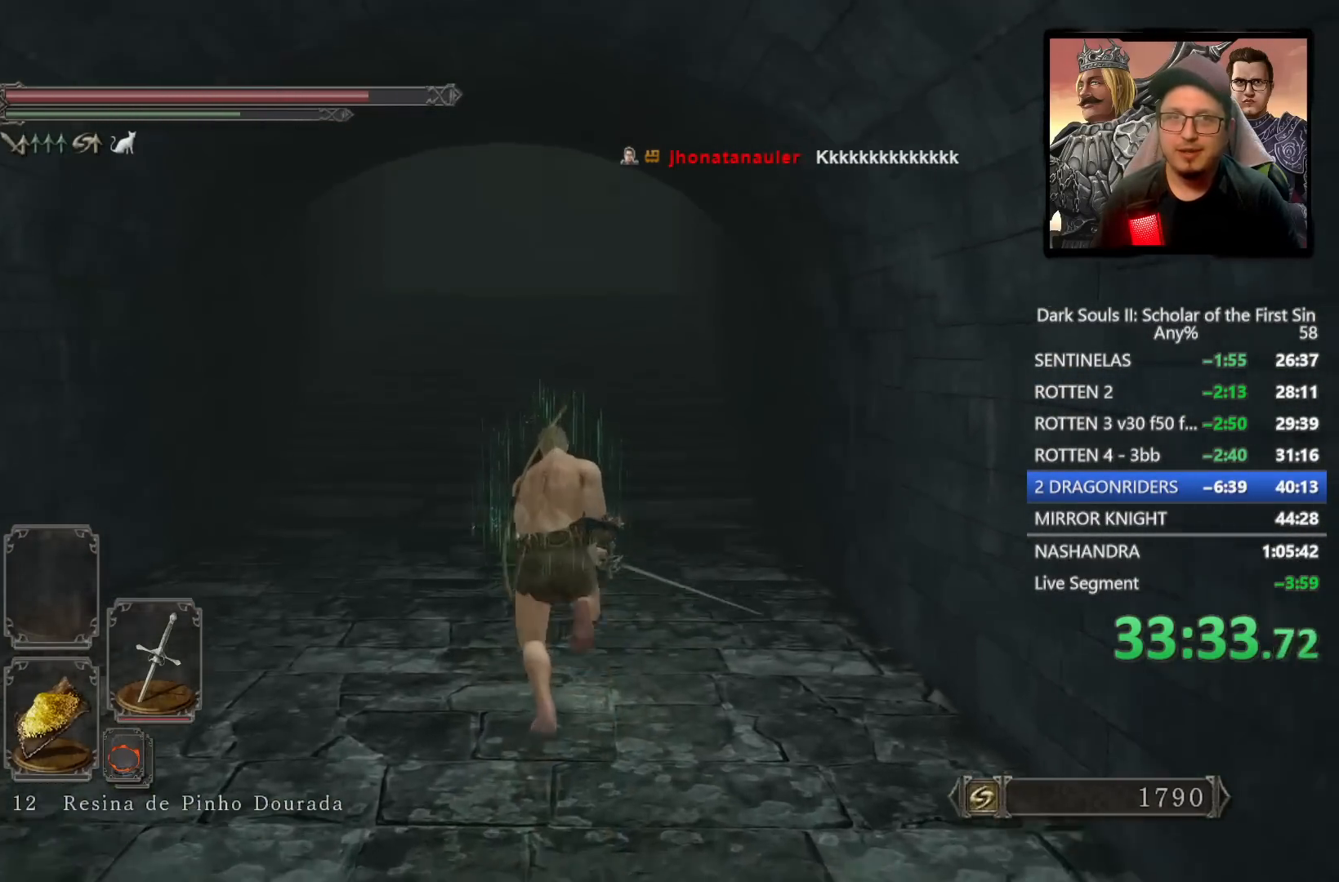
{"buttons": ["CIRCLE"], "left_stick": "up", "right_stick": "center", "events": []}
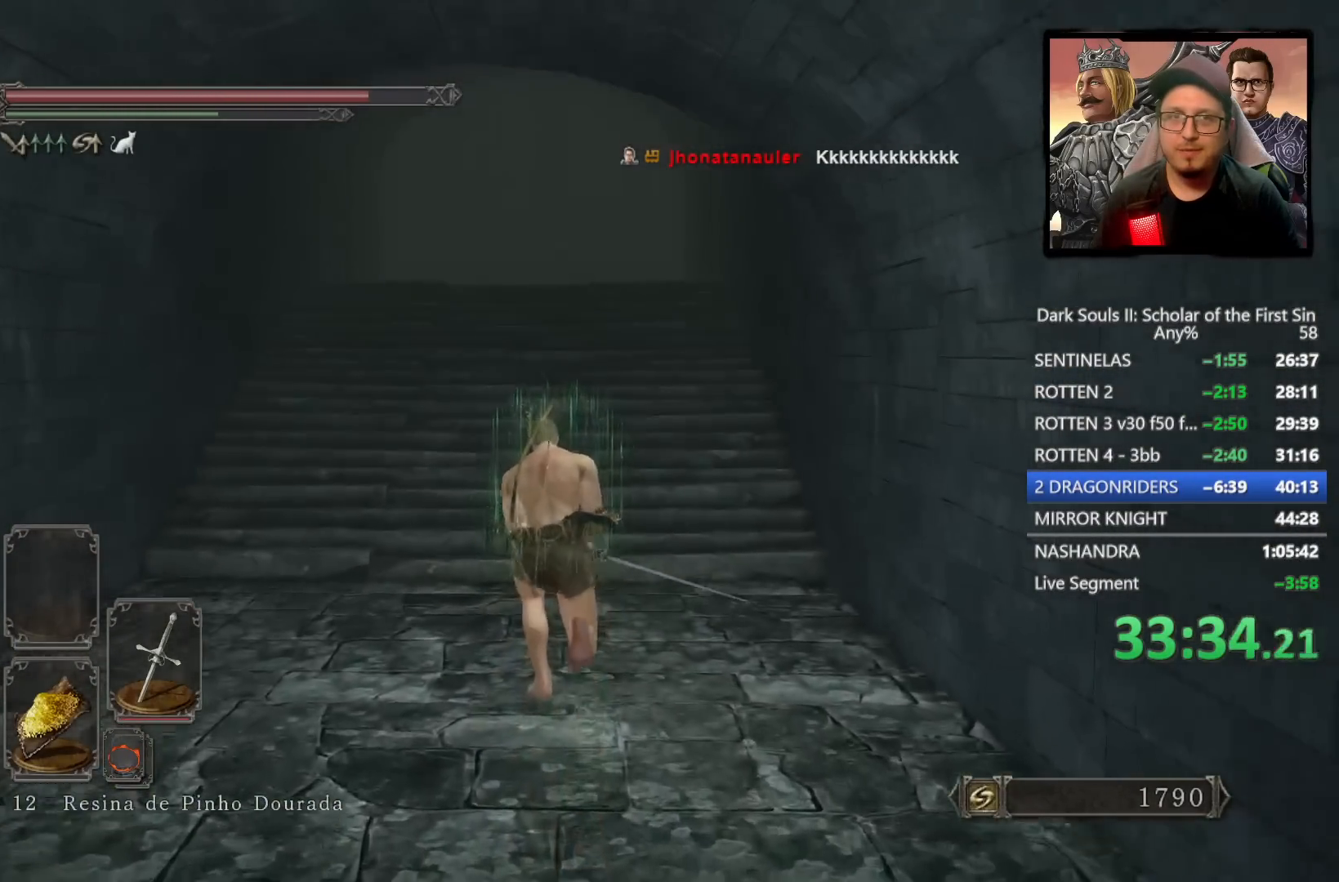
{"buttons": ["CIRCLE"], "left_stick": "up", "right_stick": "center", "events": [[333, "right_stick", "down-right"], [483, "right_stick", "center"]]}
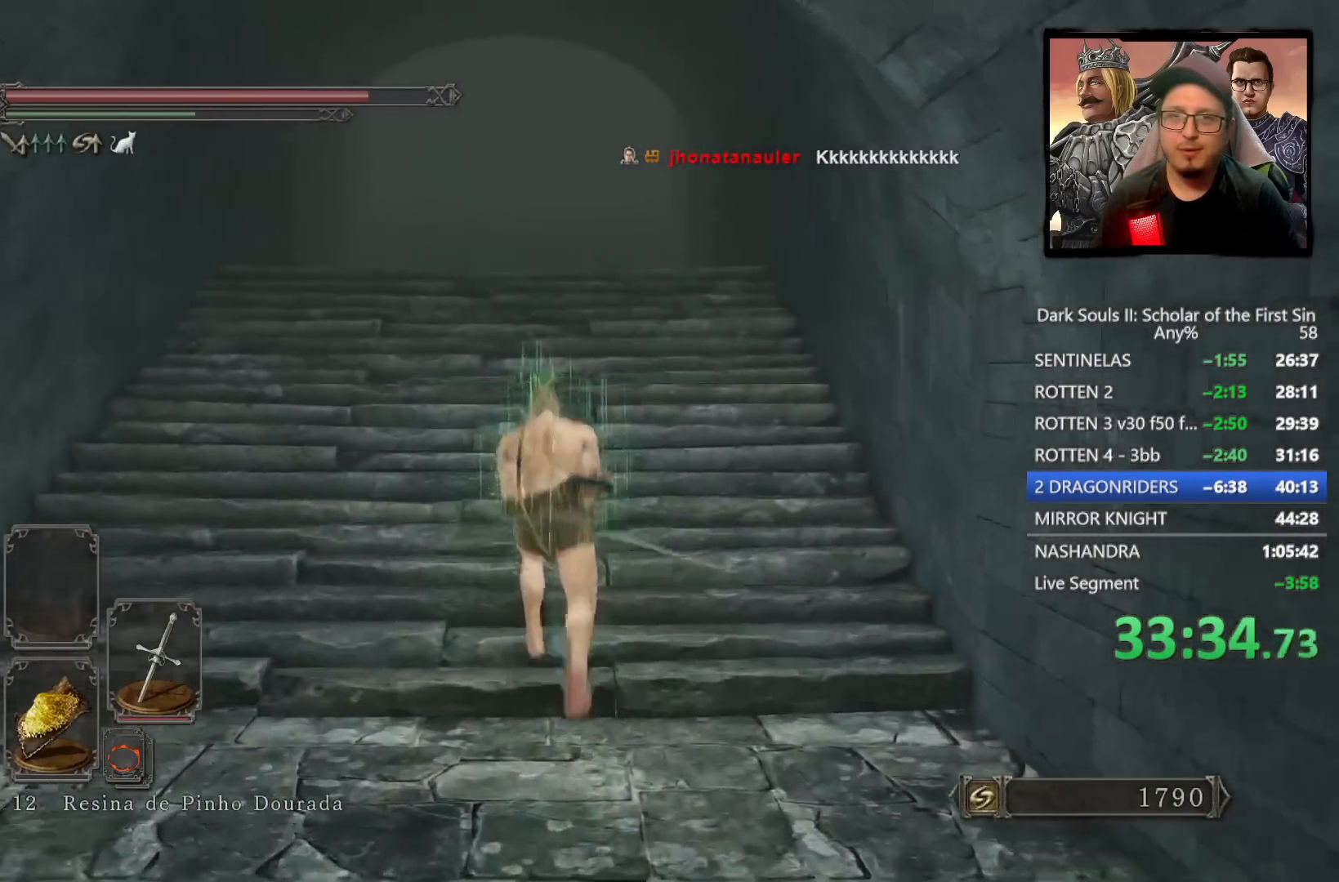
{"buttons": ["CIRCLE"], "left_stick": "up", "right_stick": "center", "events": []}
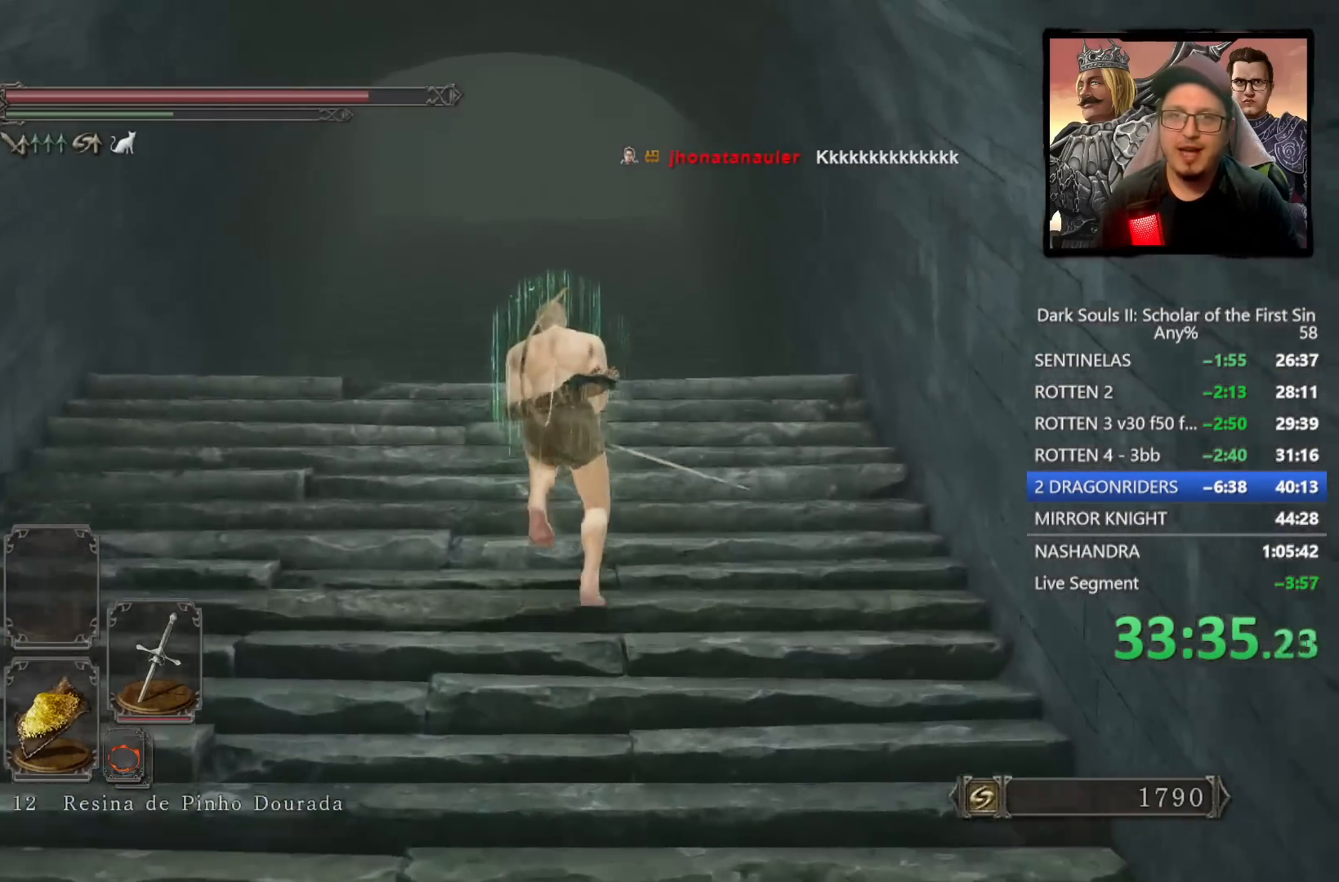
{"buttons": ["CIRCLE"], "left_stick": "up", "right_stick": "center", "events": []}
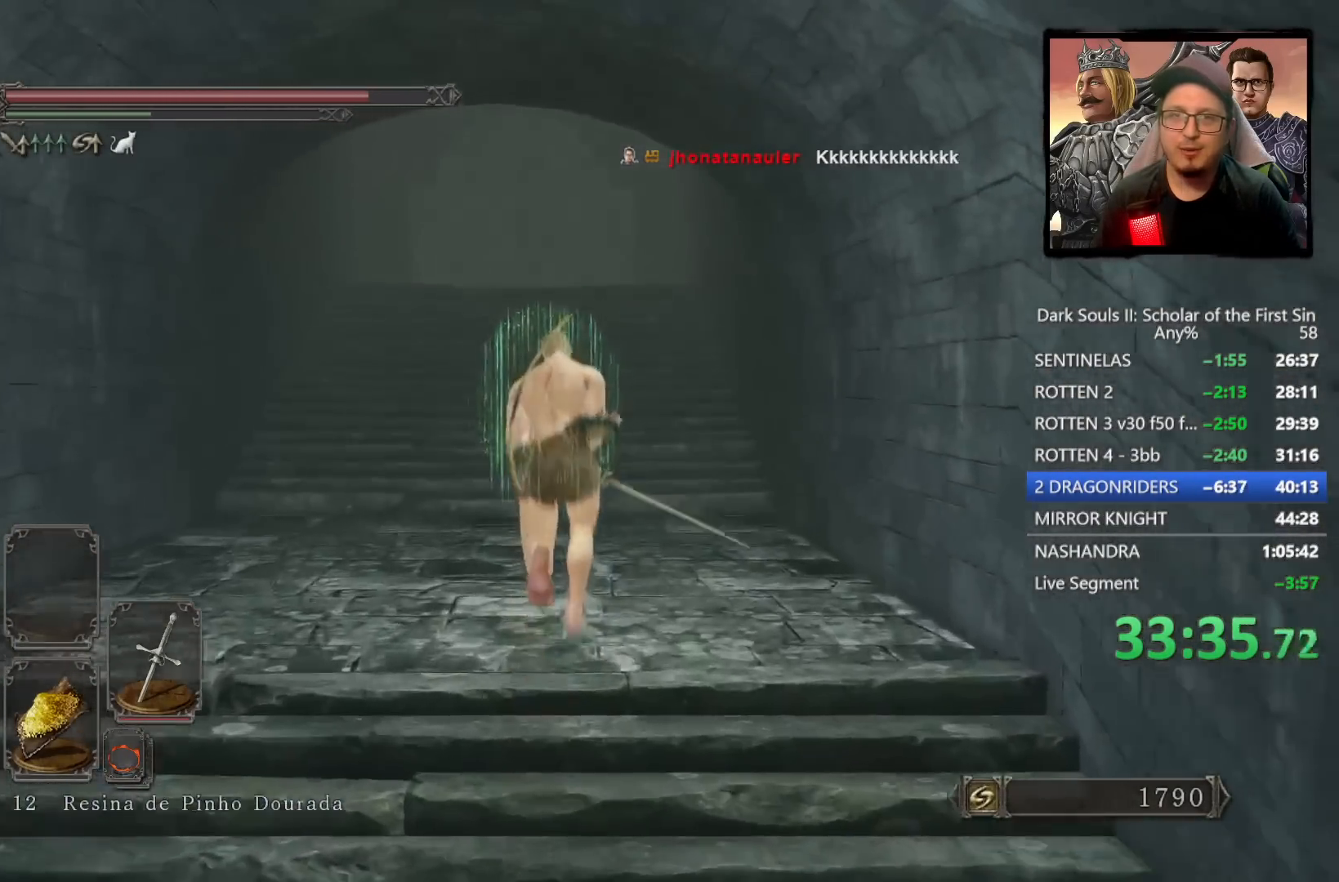
{"buttons": [], "left_stick": "up", "right_stick": "center", "events": [[350, "CIRCLE", "up"]]}
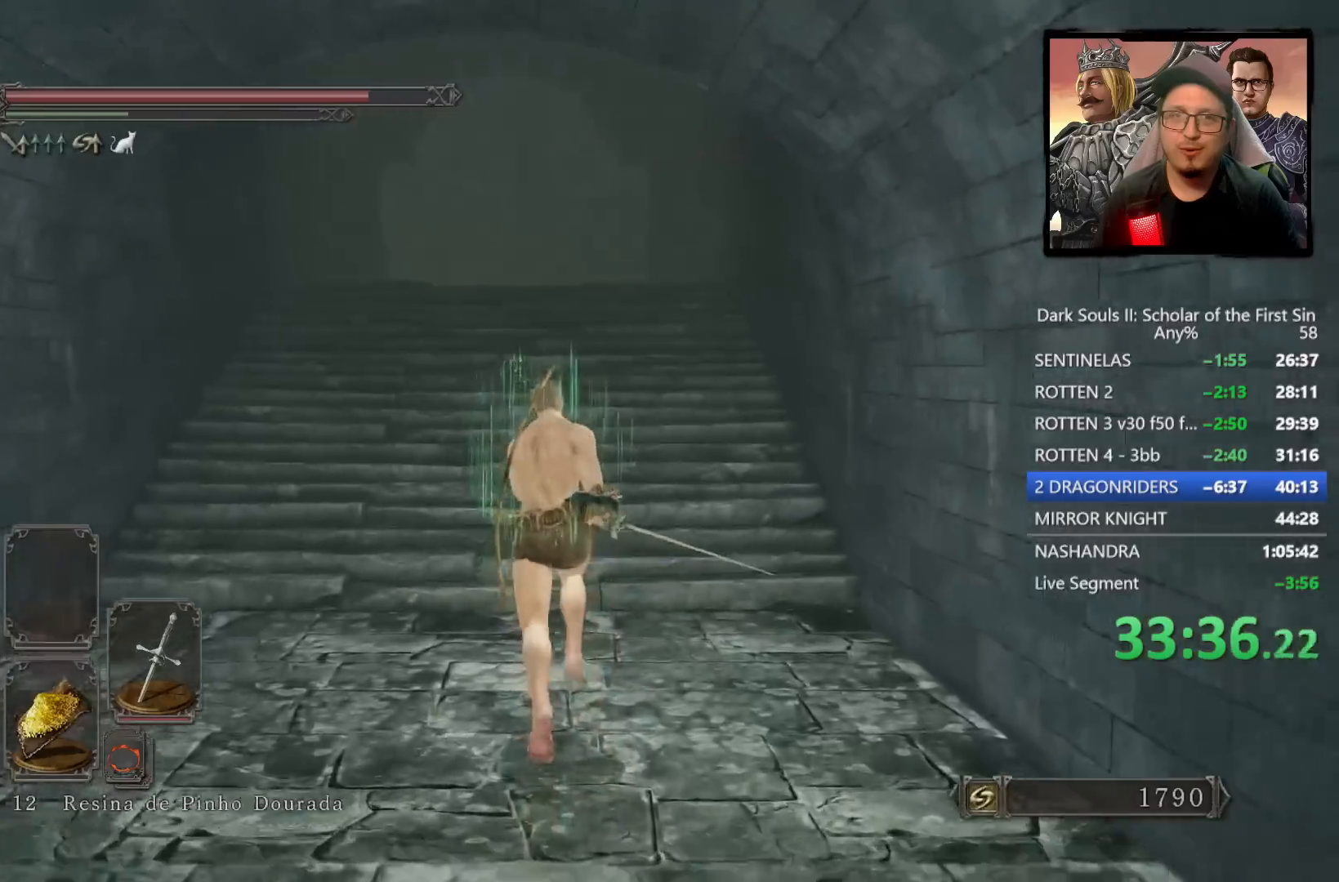
{"buttons": [], "left_stick": "up", "right_stick": "center", "events": [[100, "right_stick", "down"], [217, "right_stick", "center"]]}
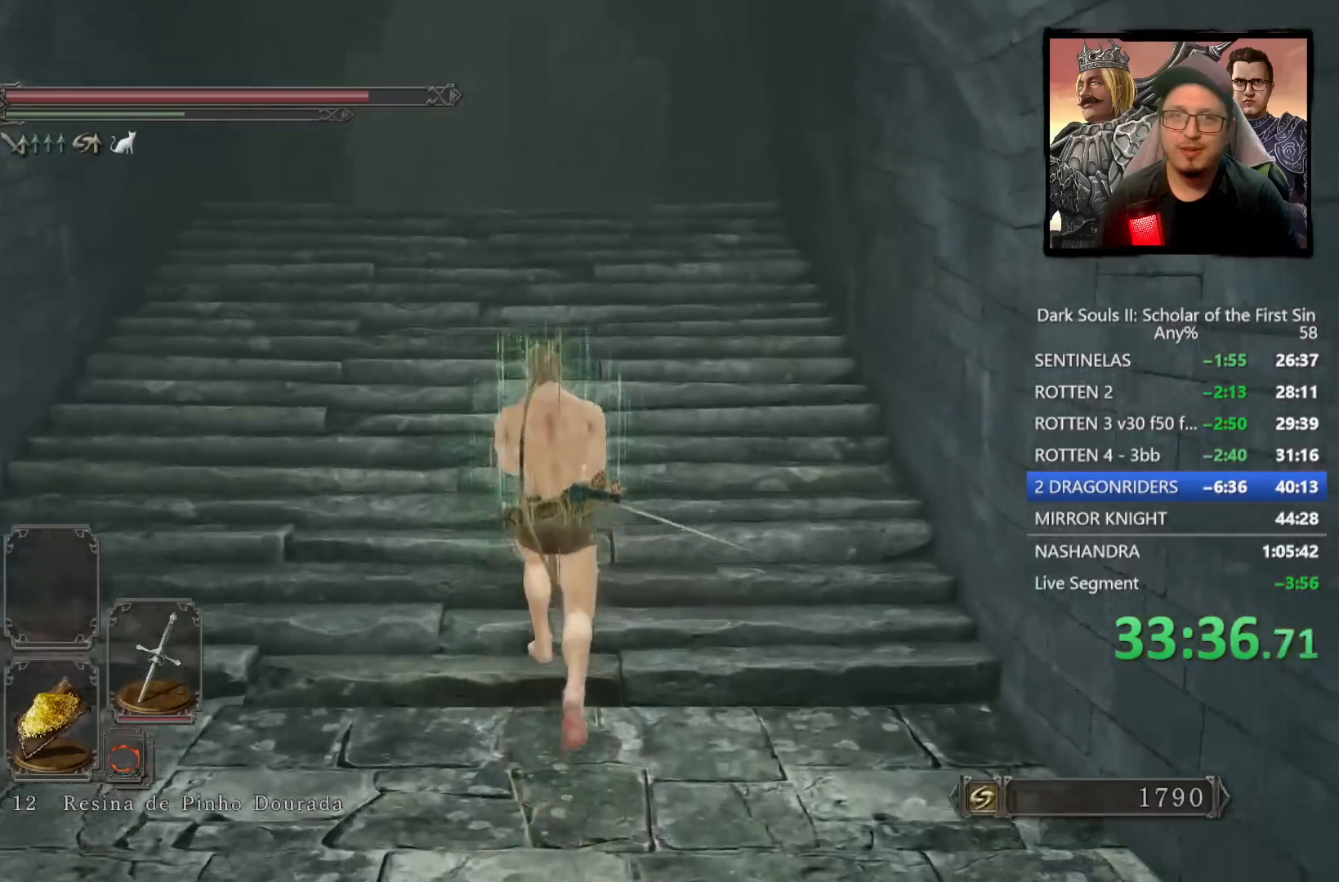
{"buttons": ["CIRCLE"], "left_stick": "up", "right_stick": "center", "events": [[233, "CIRCLE", "down"]]}
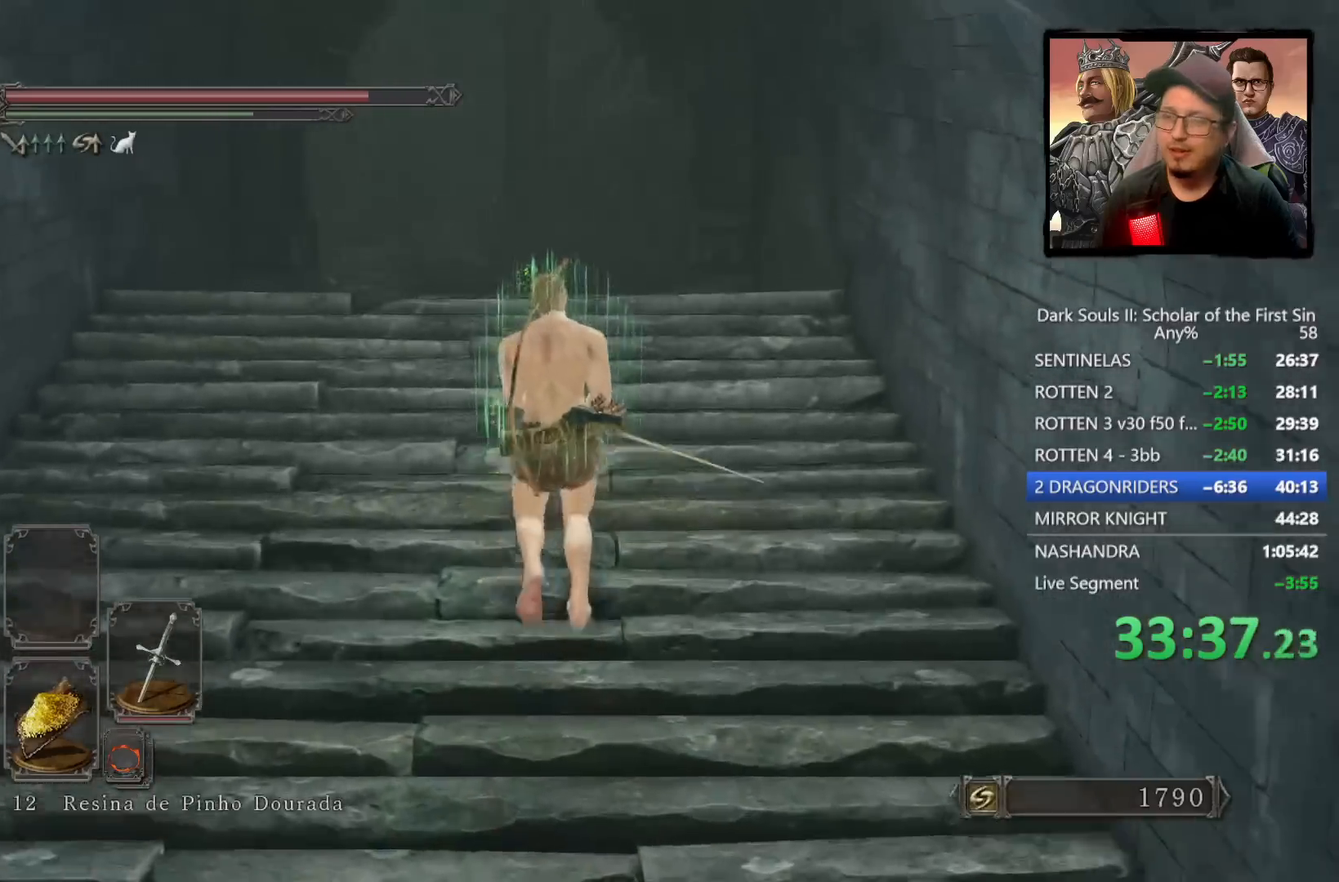
{"buttons": ["CIRCLE"], "left_stick": "up", "right_stick": "center", "events": []}
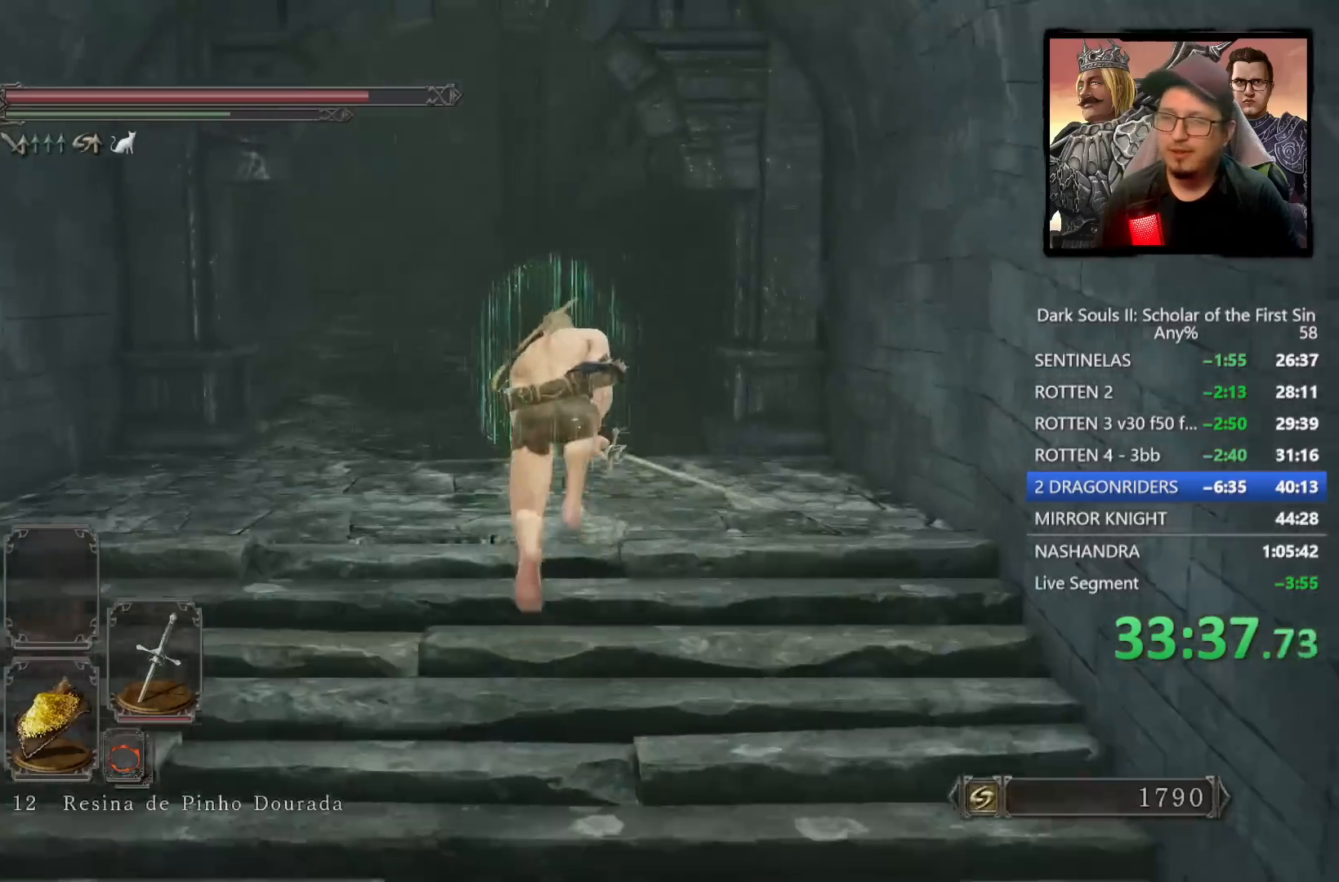
{"buttons": ["CIRCLE"], "left_stick": "up", "right_stick": "center", "events": []}
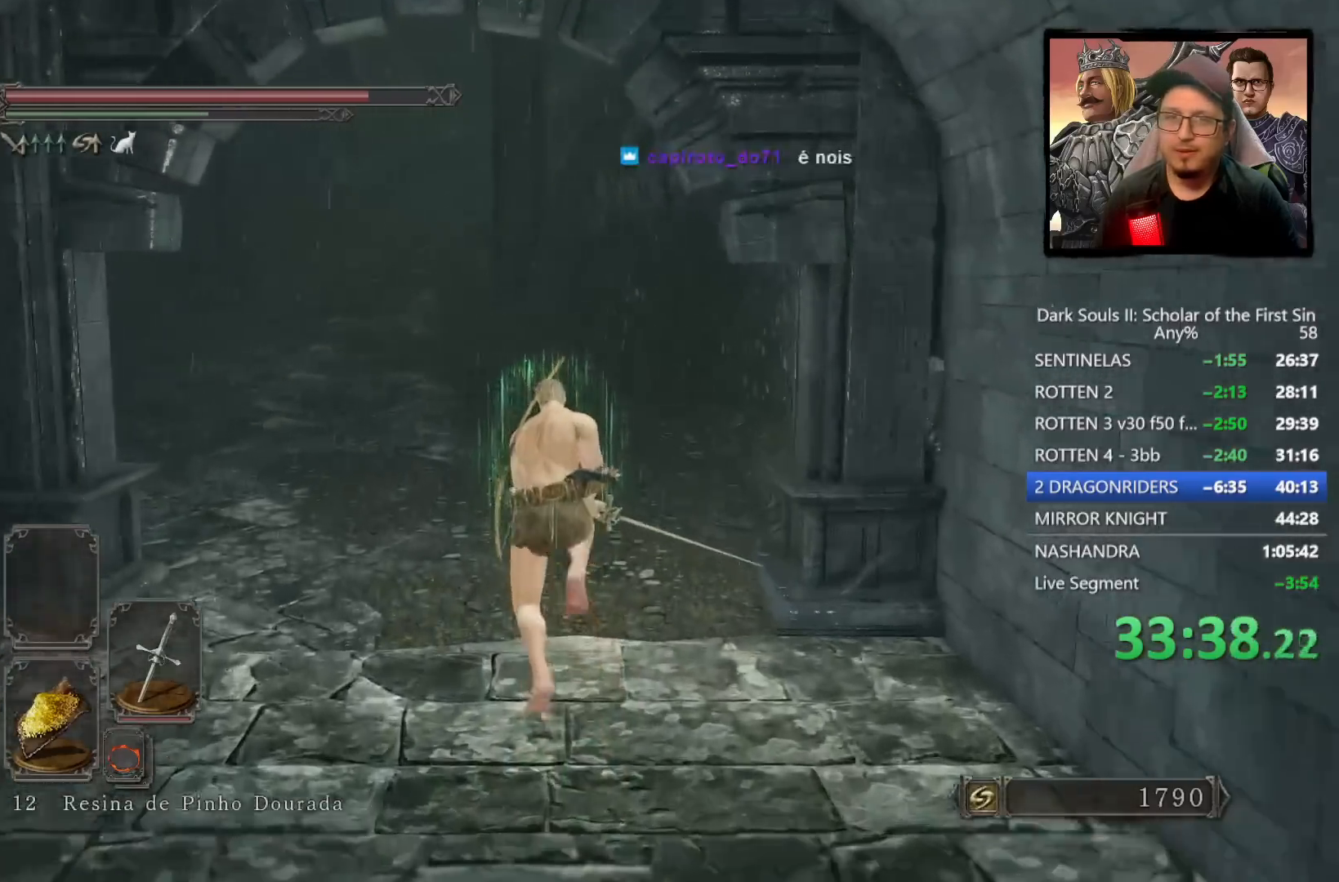
{"buttons": ["CIRCLE"], "left_stick": "up", "right_stick": "center", "events": []}
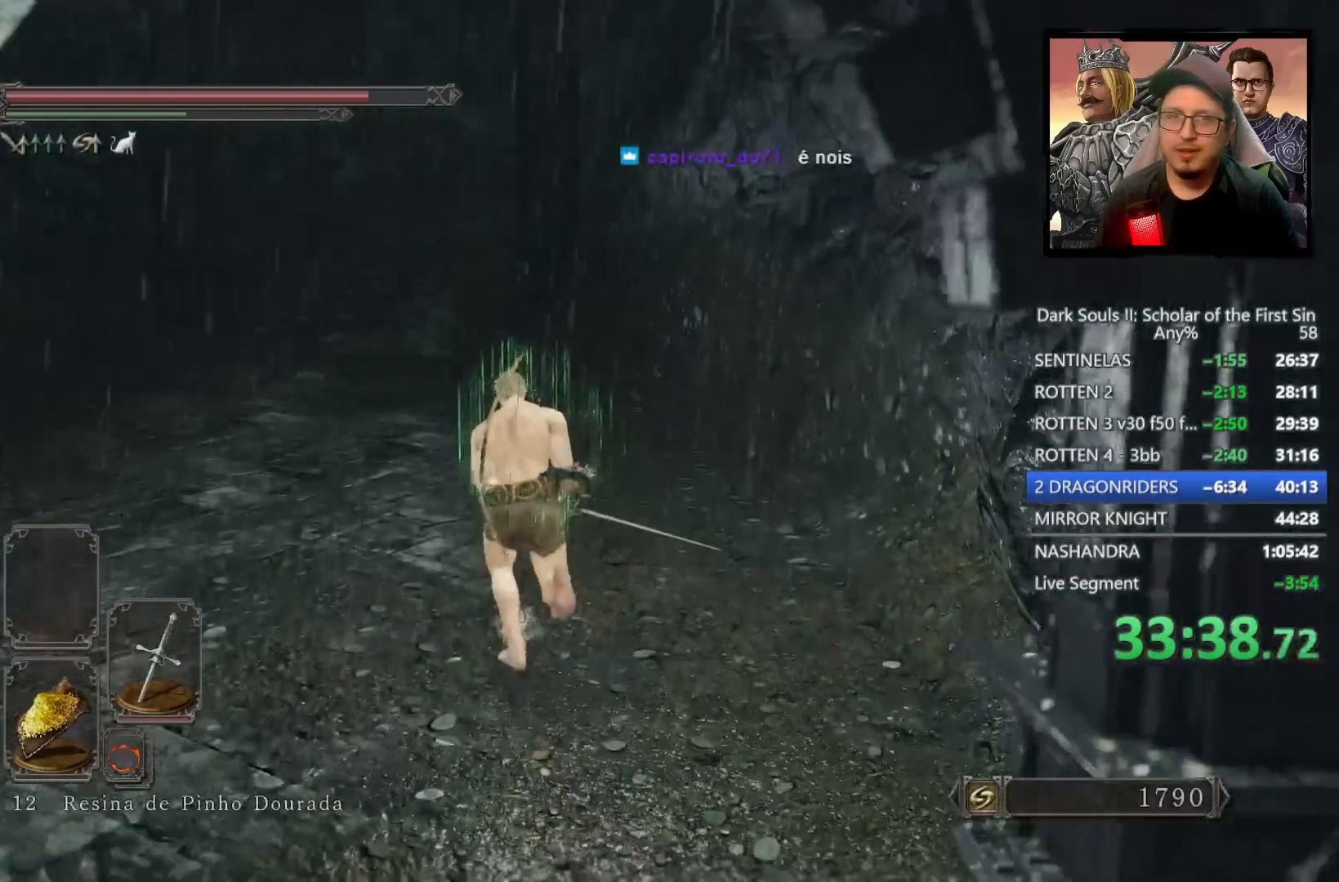
{"buttons": [], "left_stick": "up", "right_stick": "down", "events": [[217, "CIRCLE", "up"], [467, "right_stick", "down"]]}